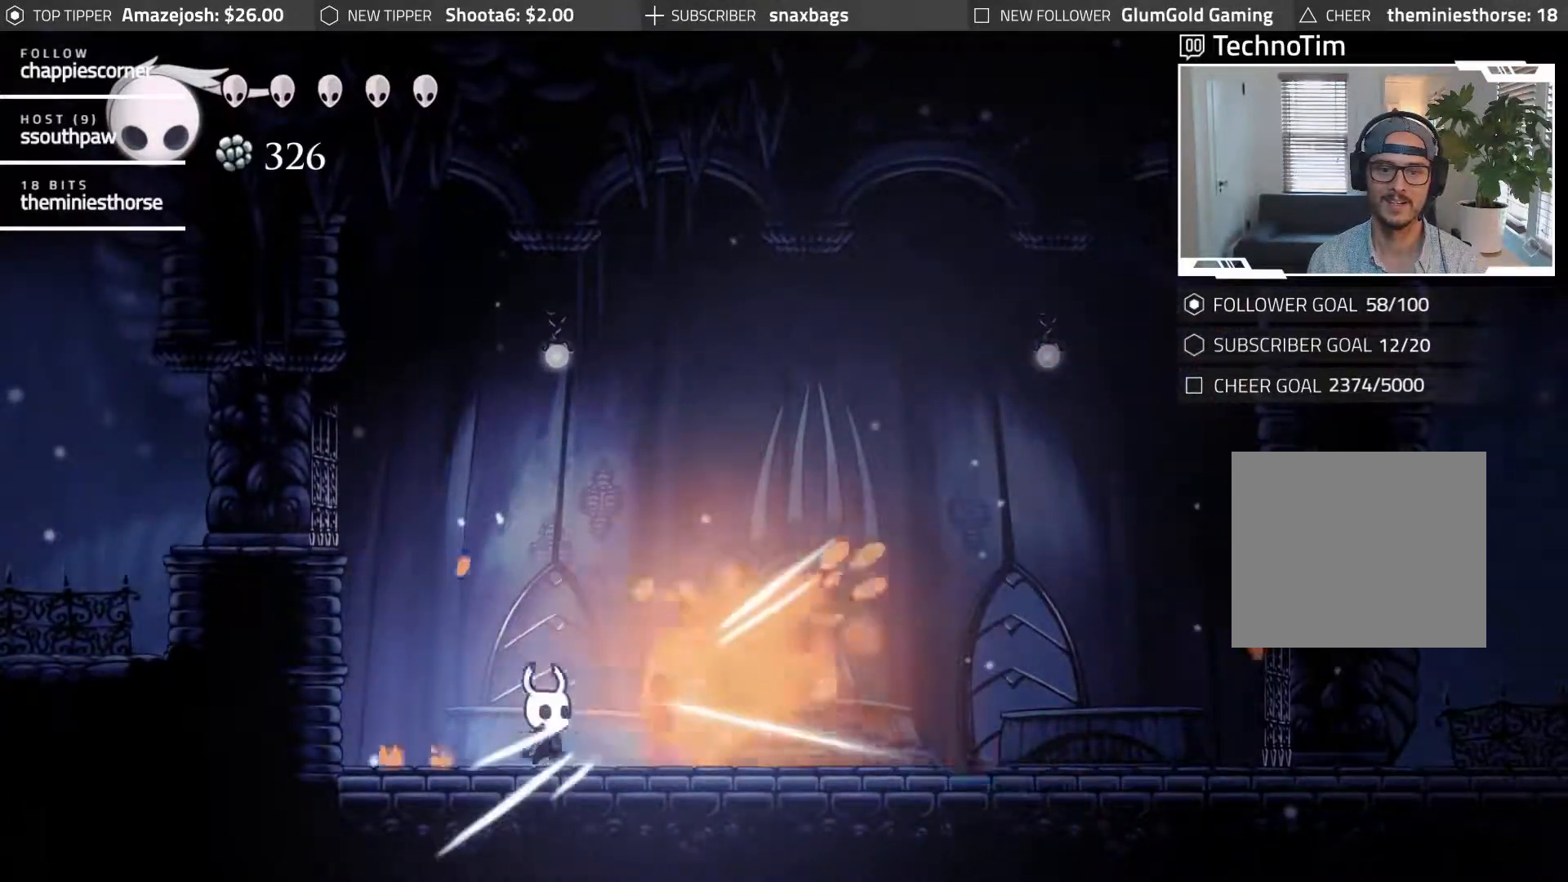
Gameplay with a controller (Xbox layout); each line is a JSON object with the inputs held at the frame after it. "events" lists button and stick changes between this image and that frame as [ms after this image, input, new state], when the widget could be followed in between. Not read: left_stick right_stick.
{"buttons": ["DPAD_LEFT"], "events": [[67, "X", "up"], [167, "X", "down"], [233, "X", "up"], [300, "X", "down"], [383, "X", "up"], [500, "DPAD_LEFT", "down"]]}
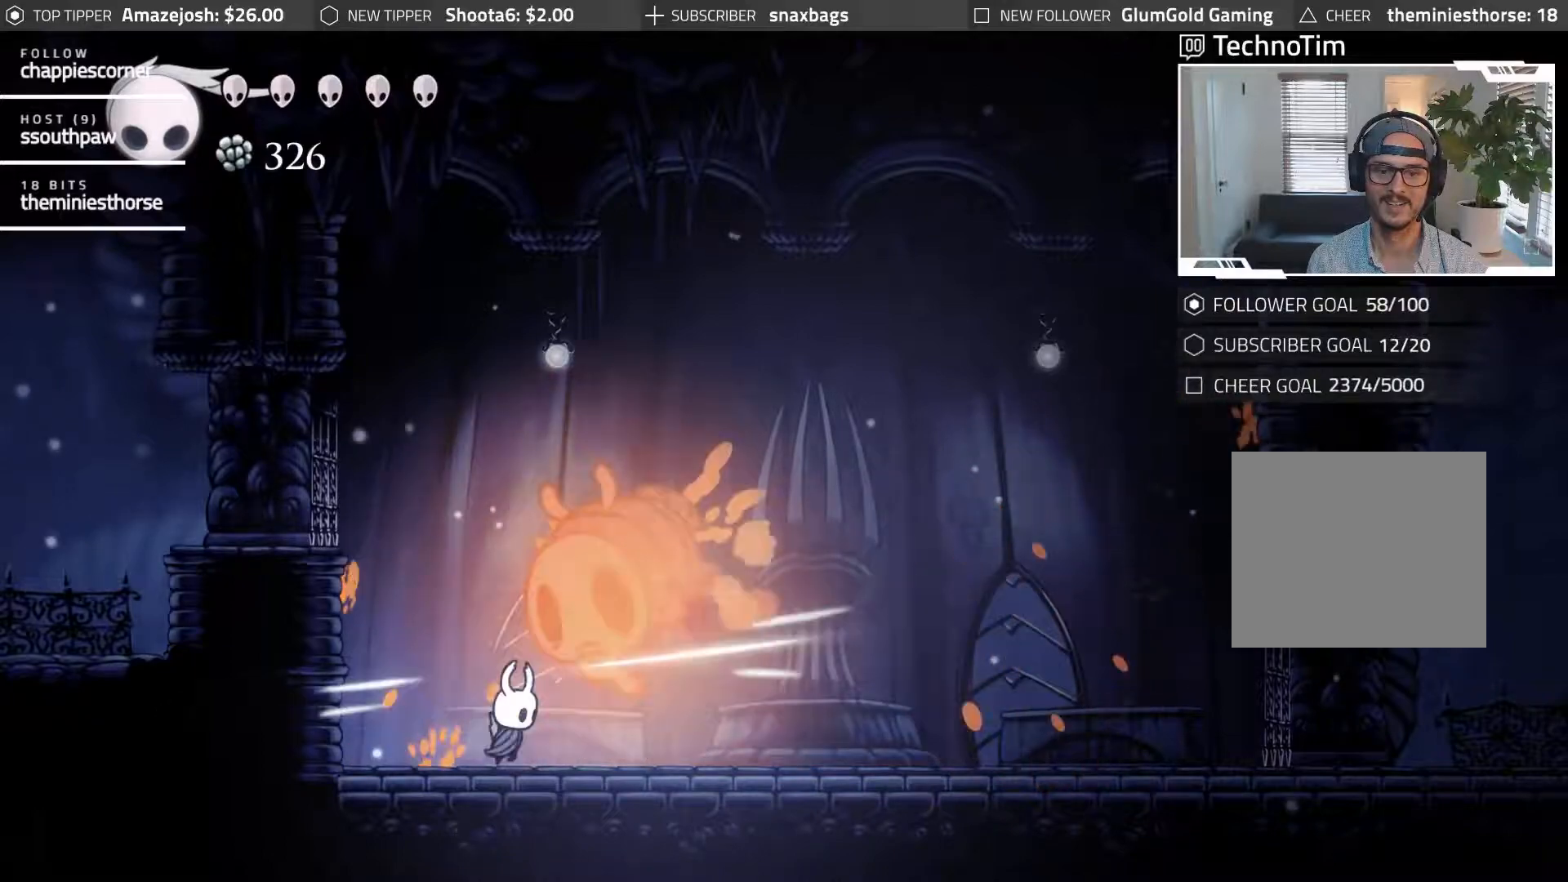
{"buttons": ["X", "DPAD_UP"], "events": [[183, "DPAD_LEFT", "up"], [250, "DPAD_RIGHT", "down"], [400, "DPAD_UP", "down"], [400, "X", "down"], [433, "DPAD_RIGHT", "up"]]}
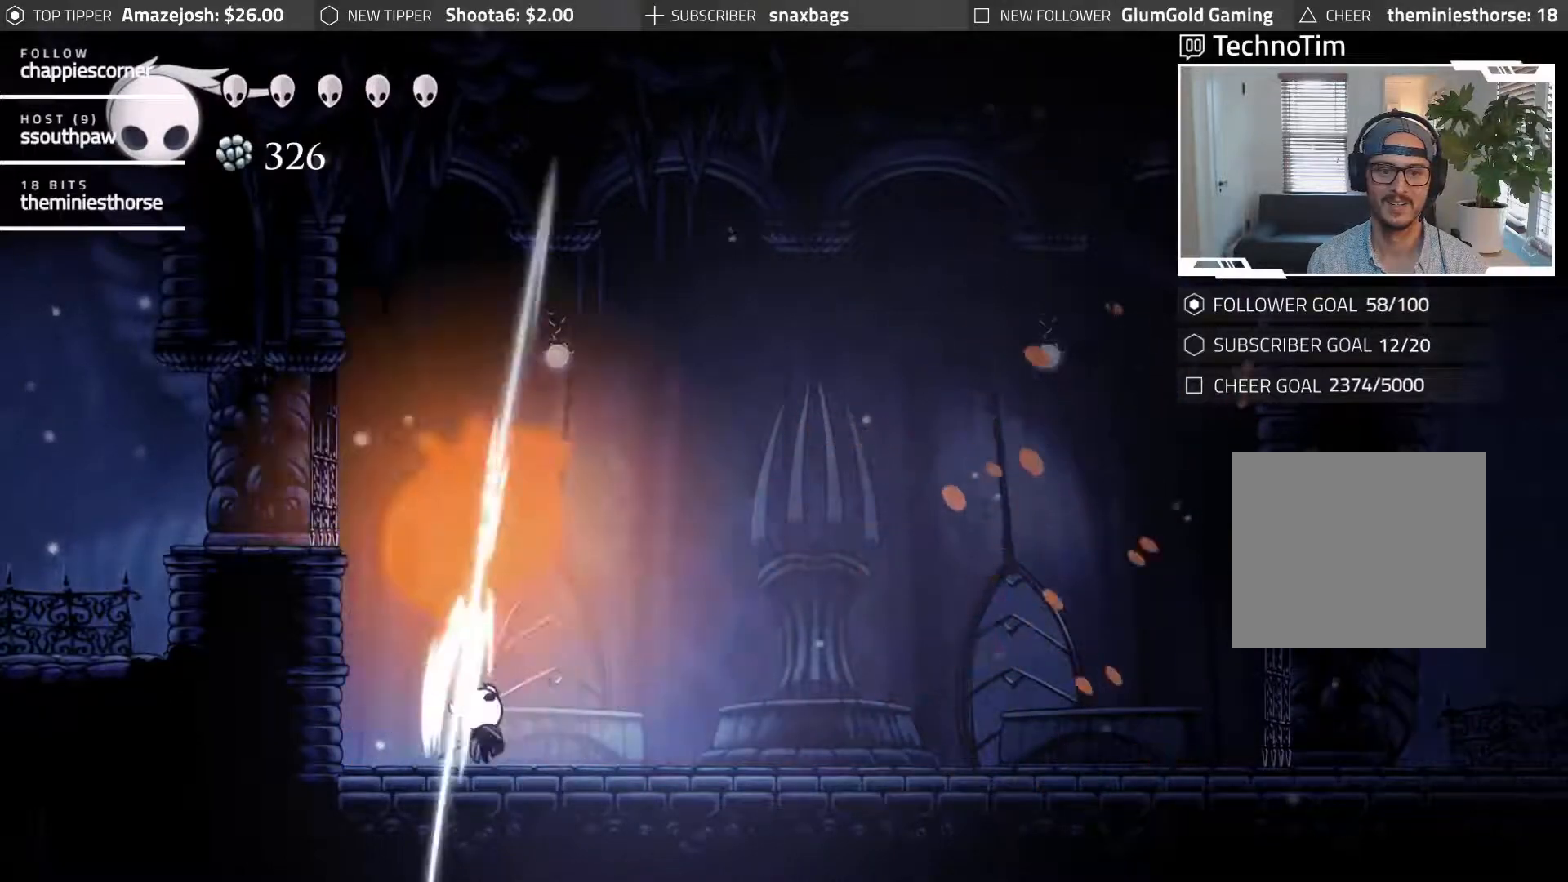
{"buttons": ["DPAD_RIGHT"], "events": [[17, "X", "up"], [117, "X", "down"], [183, "X", "up"], [300, "DPAD_RIGHT", "down"], [317, "DPAD_UP", "up"]]}
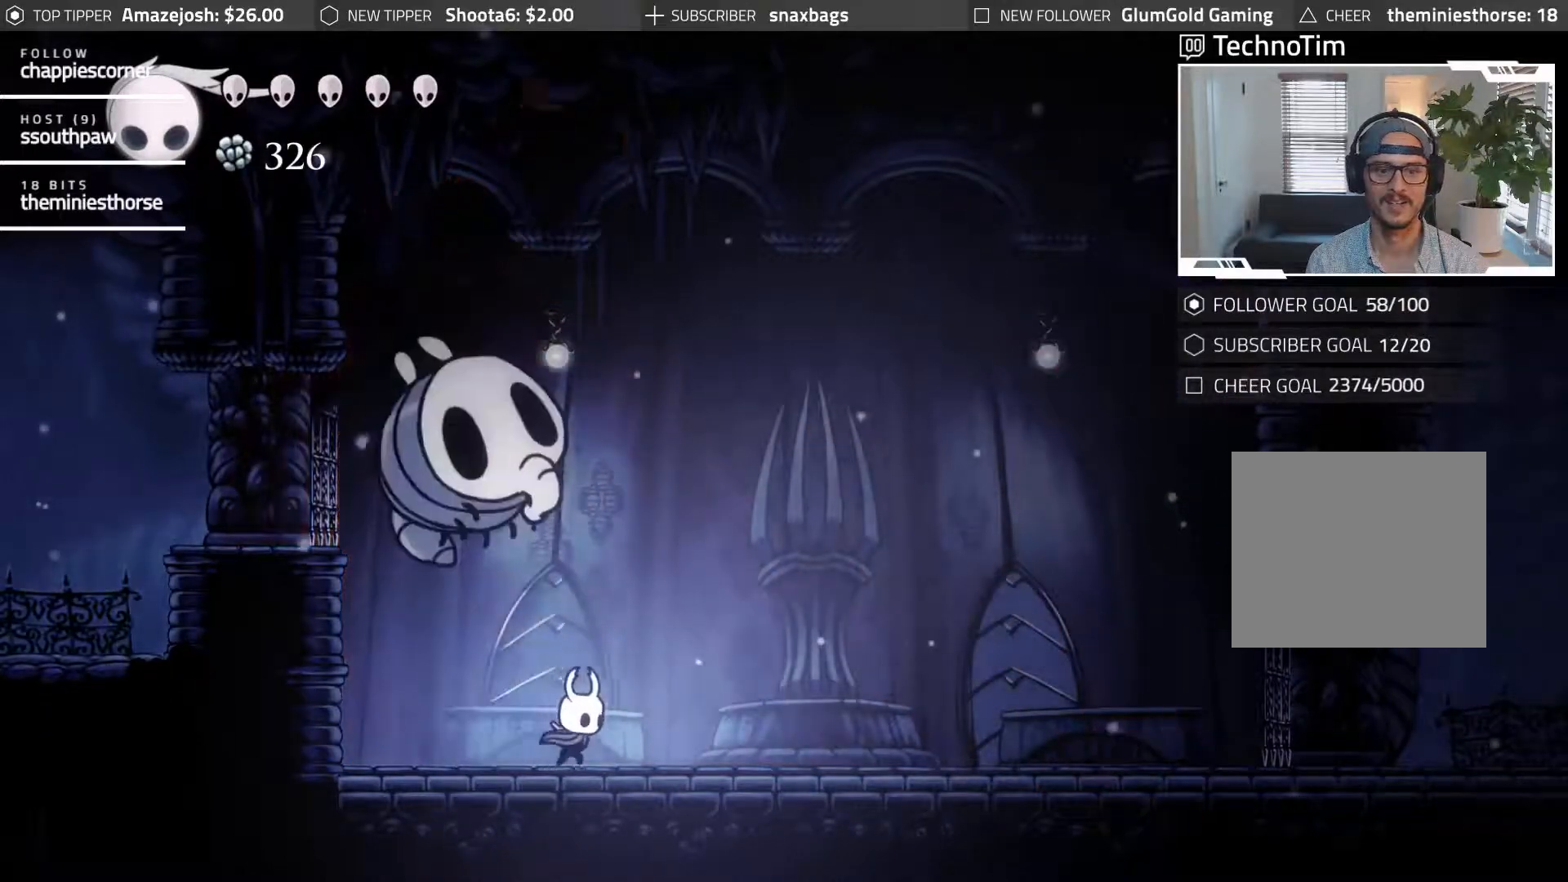
{"buttons": ["DPAD_RIGHT"], "events": [[233, "A", "down"], [483, "A", "up"]]}
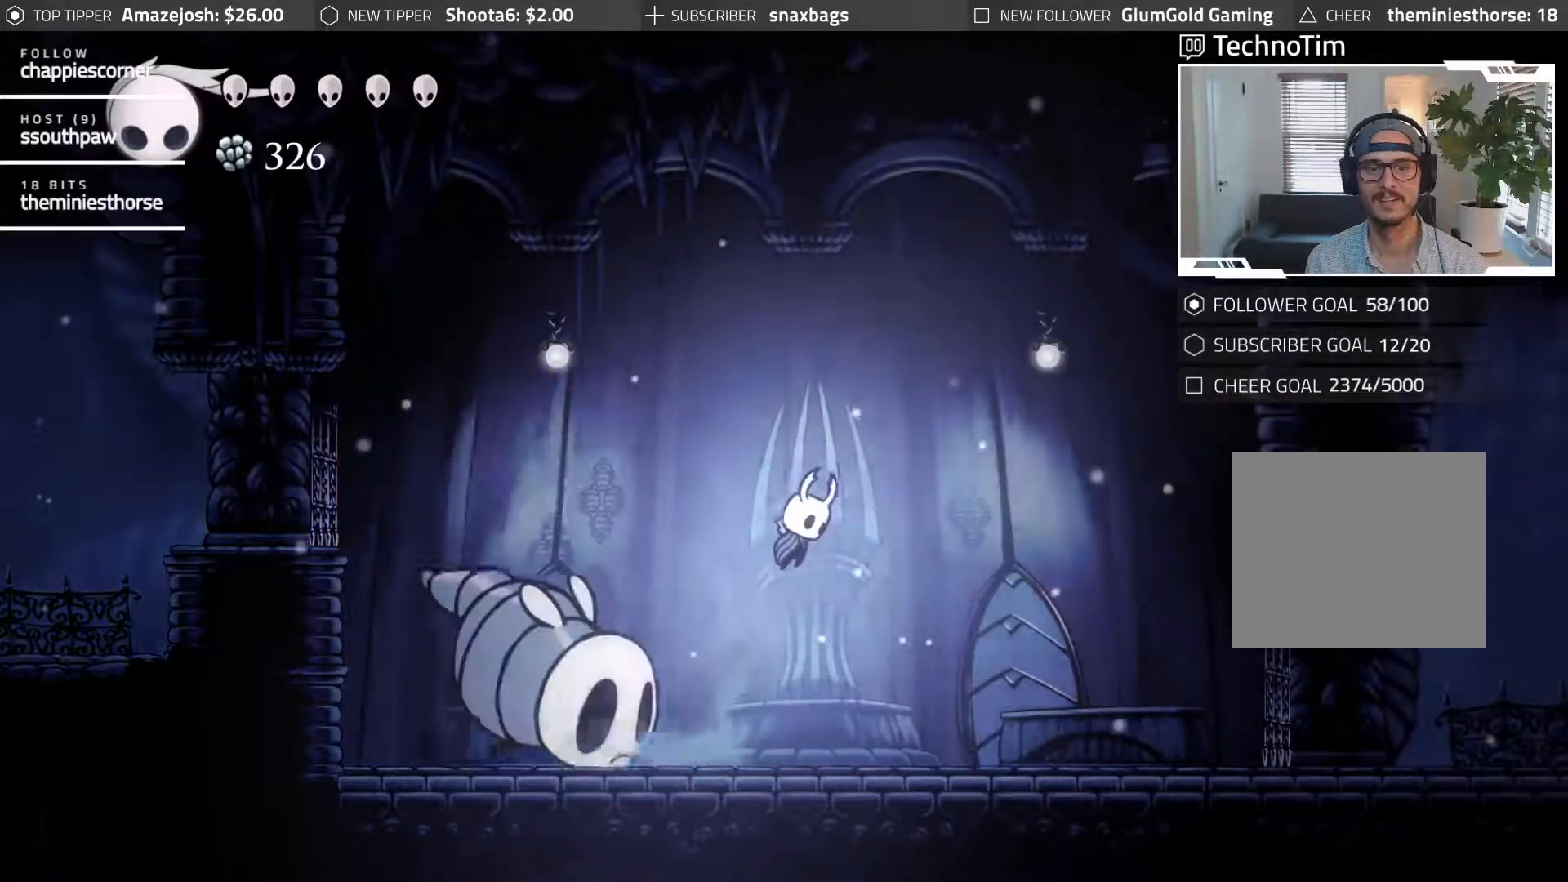
{"buttons": ["DPAD_RIGHT"], "events": []}
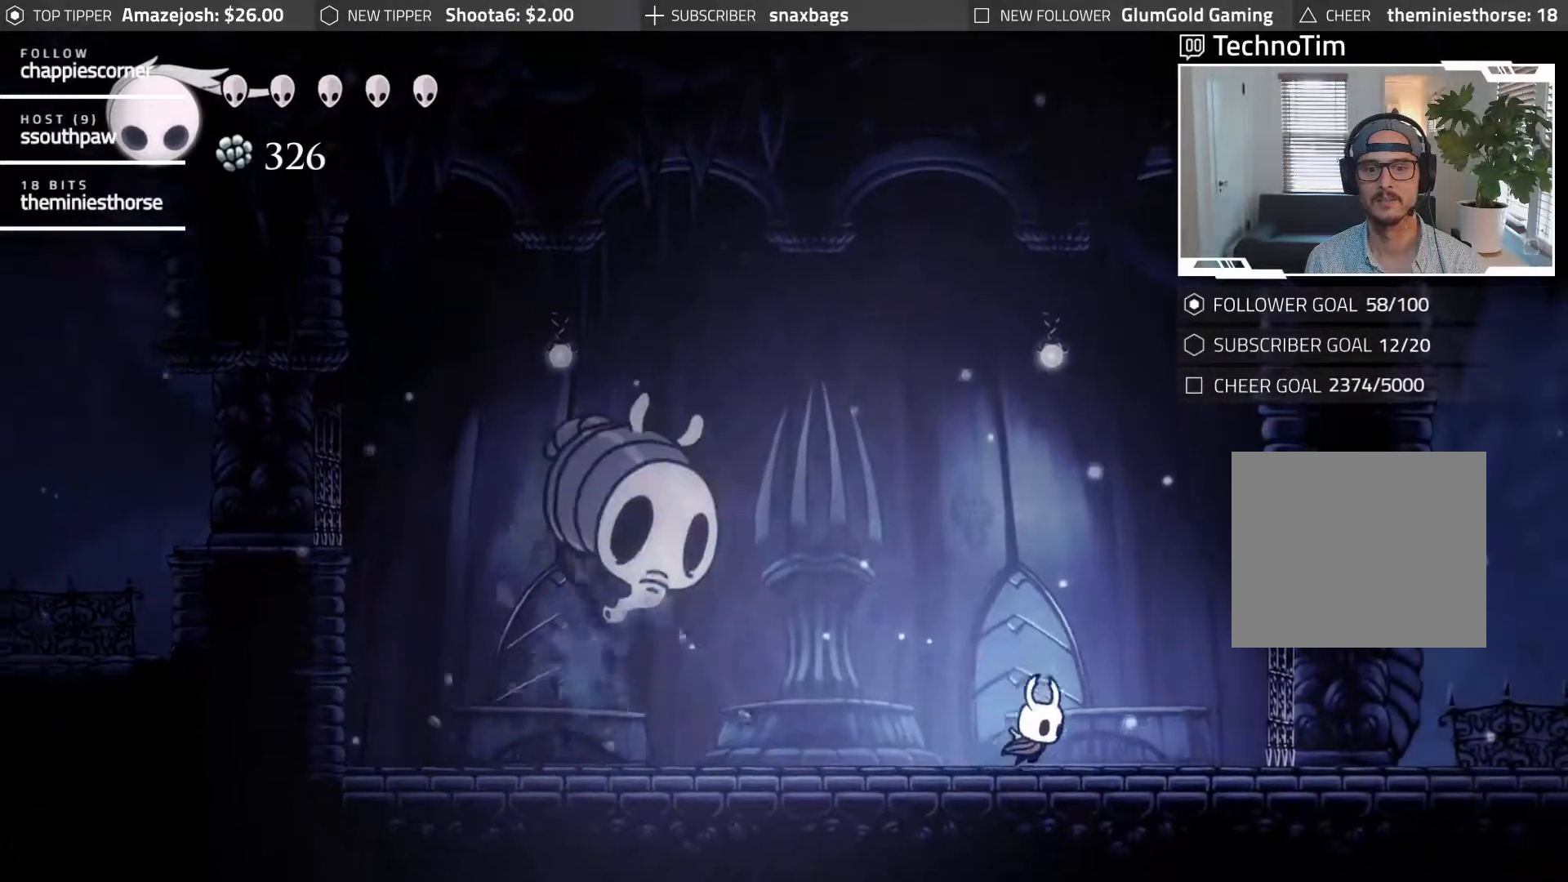
{"buttons": [], "events": [[183, "DPAD_RIGHT", "up"]]}
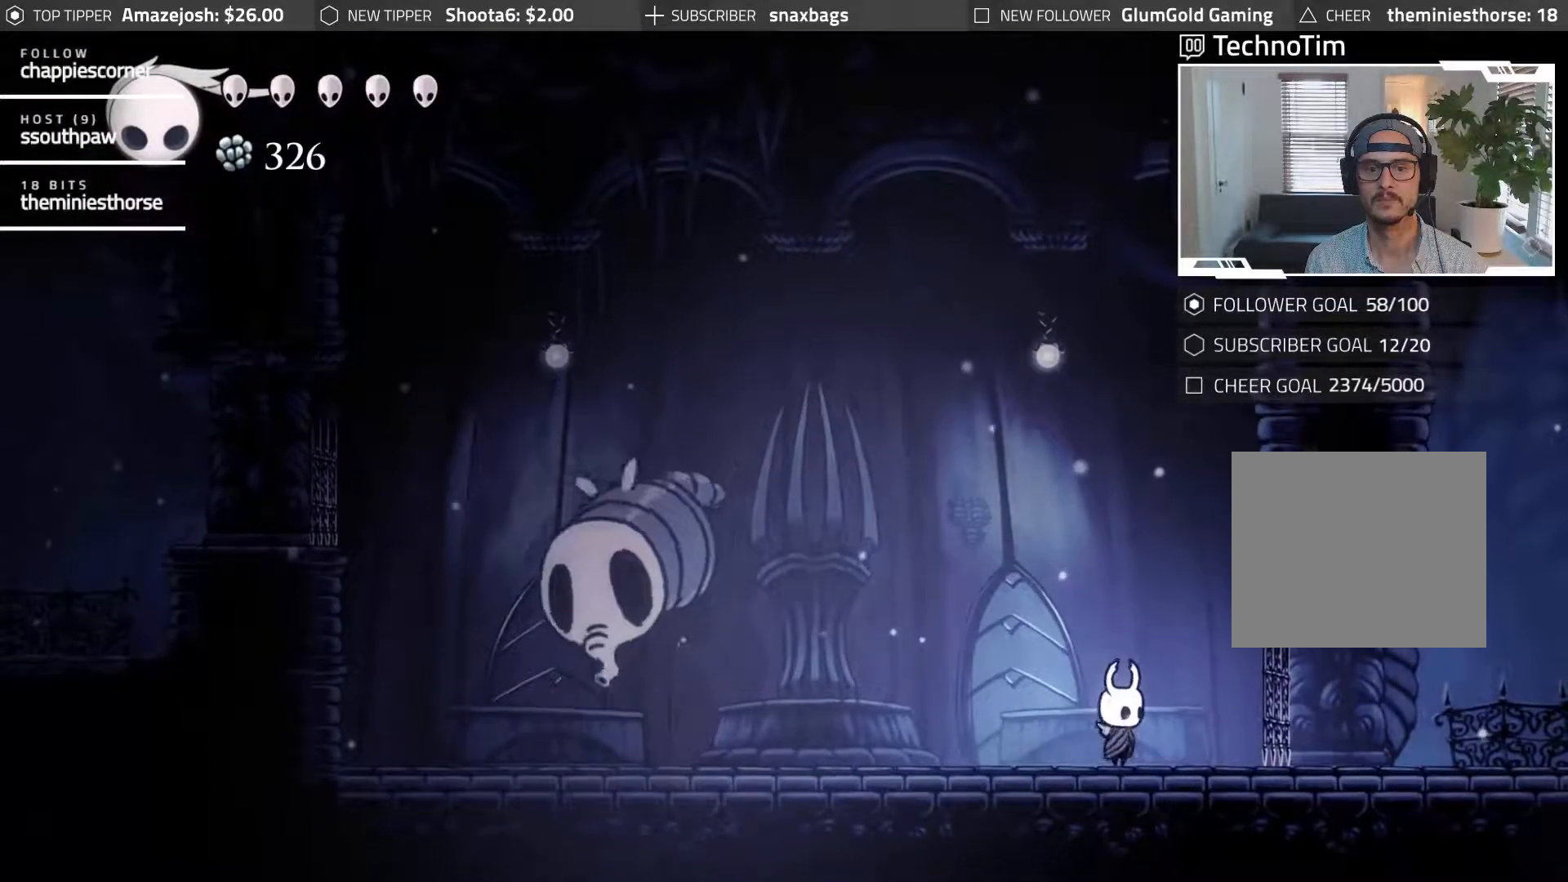
{"buttons": [], "events": [[50, "DPAD_RIGHT", "down"], [217, "DPAD_RIGHT", "up"], [300, "DPAD_LEFT", "down"], [467, "DPAD_LEFT", "up"]]}
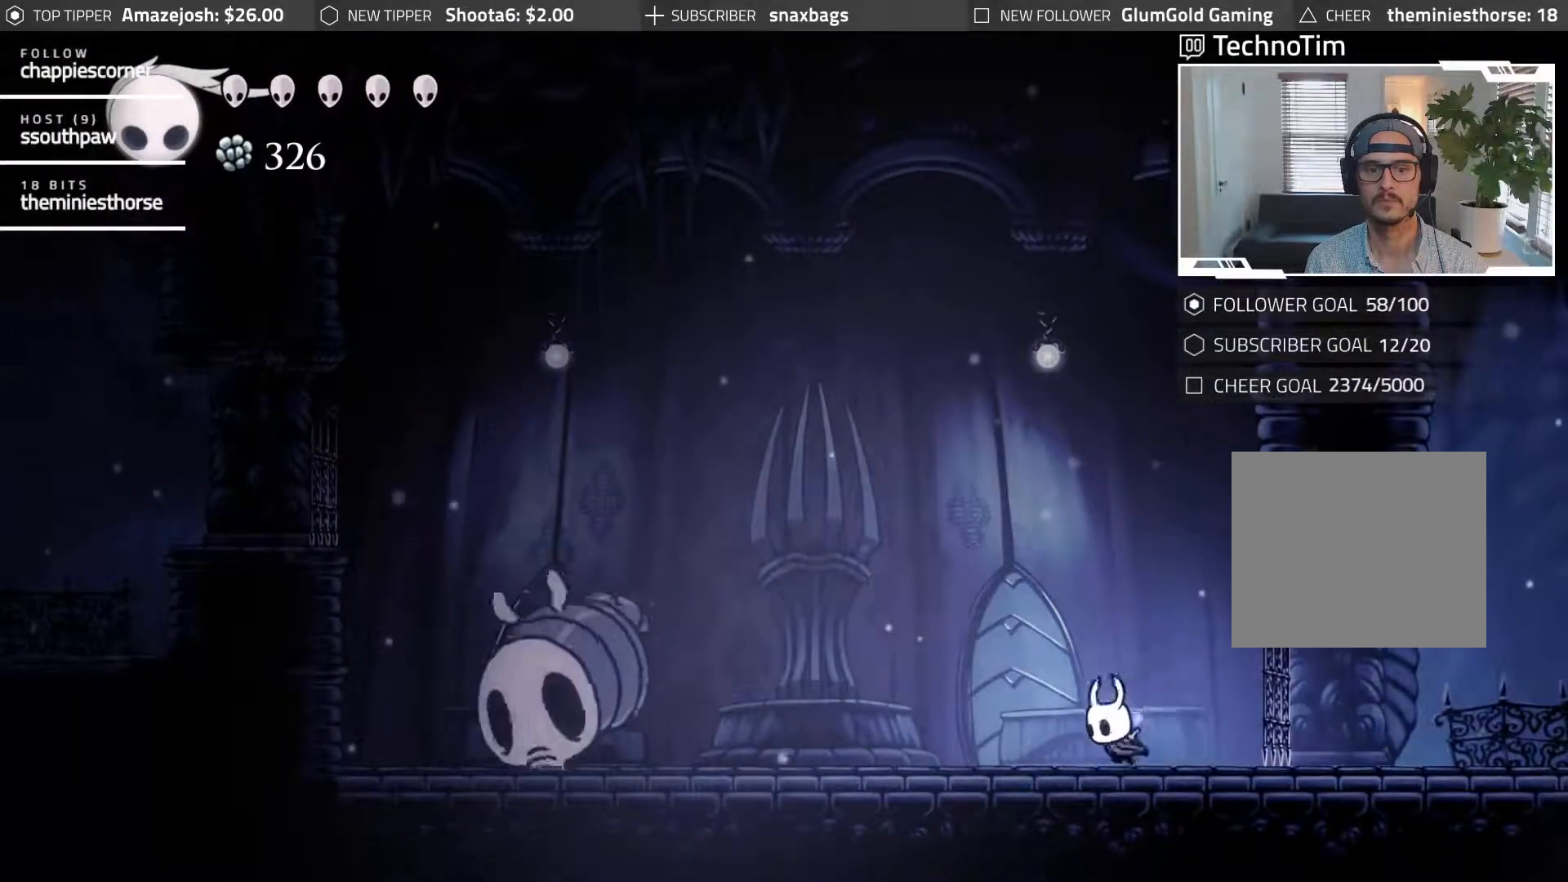
{"buttons": ["DPAD_LEFT"], "events": [[217, "DPAD_RIGHT", "down"], [317, "DPAD_RIGHT", "up"], [417, "DPAD_LEFT", "down"]]}
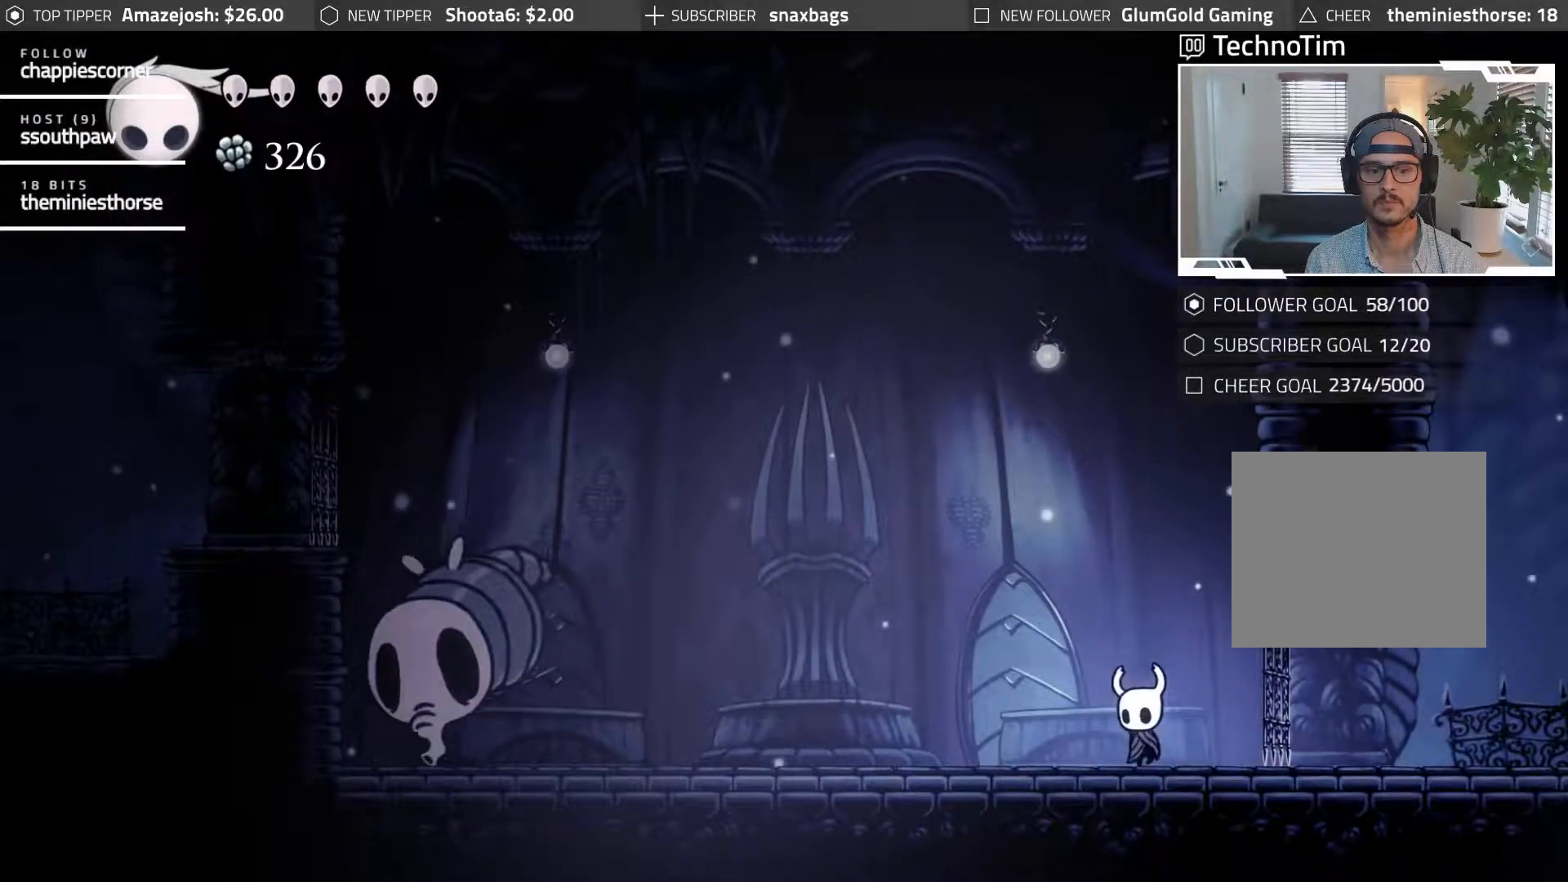
{"buttons": ["DPAD_RIGHT"], "events": [[350, "DPAD_LEFT", "up"], [417, "DPAD_RIGHT", "down"]]}
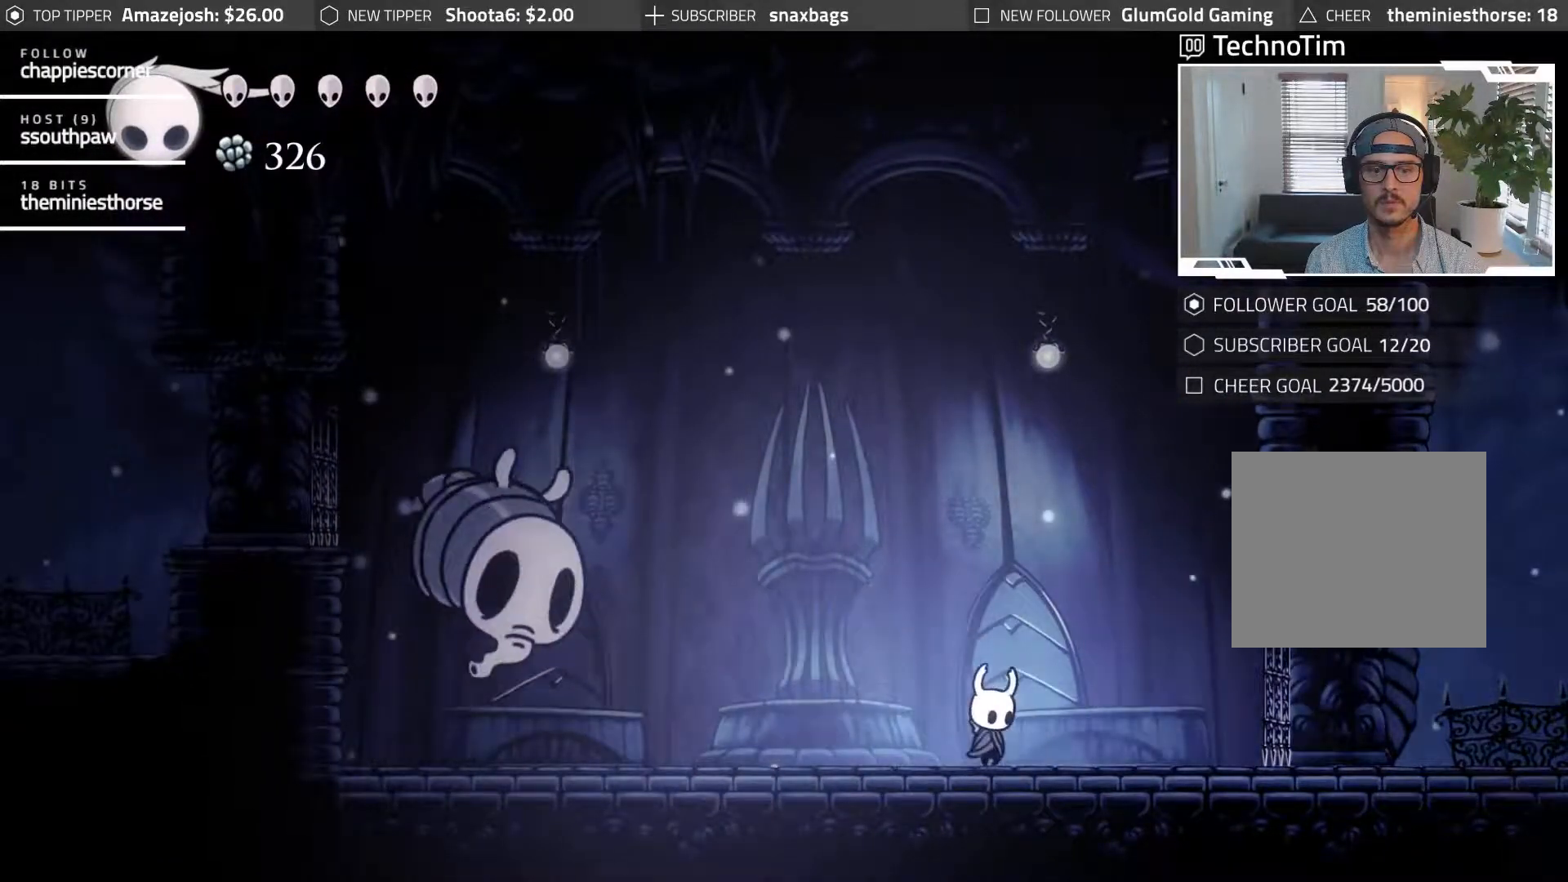
{"buttons": ["X"], "events": [[17, "DPAD_RIGHT", "up"], [67, "DPAD_LEFT", "down"], [283, "A", "down"], [433, "A", "up"], [450, "DPAD_LEFT", "up"], [450, "X", "down"]]}
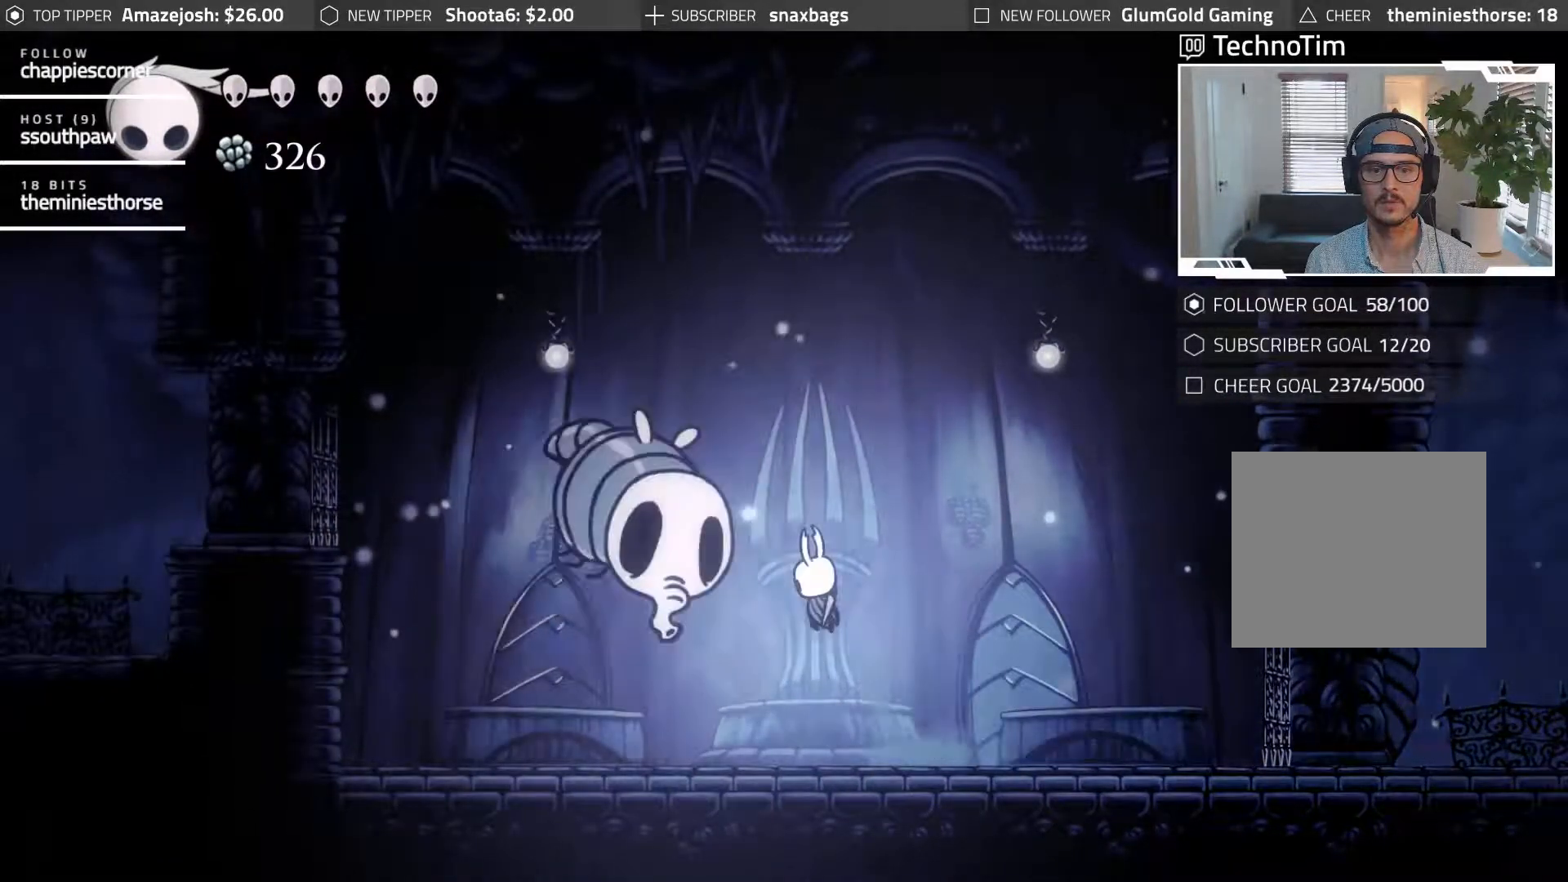
{"buttons": ["DPAD_RIGHT"], "events": [[67, "X", "up"], [183, "X", "down"], [233, "DPAD_RIGHT", "down"], [233, "X", "up"]]}
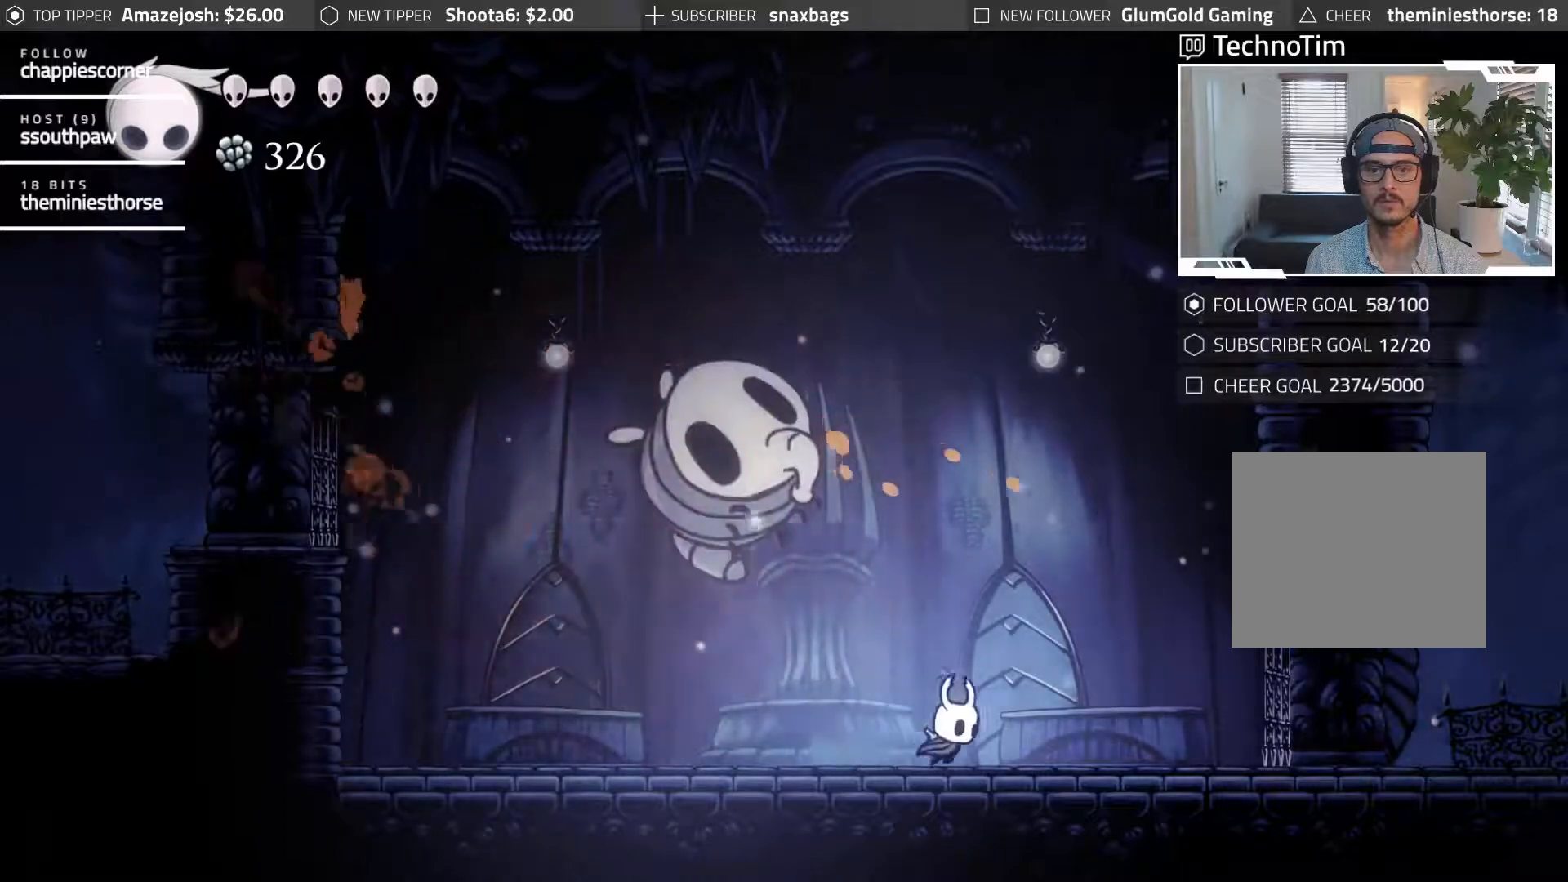
{"buttons": ["DPAD_RIGHT"], "events": []}
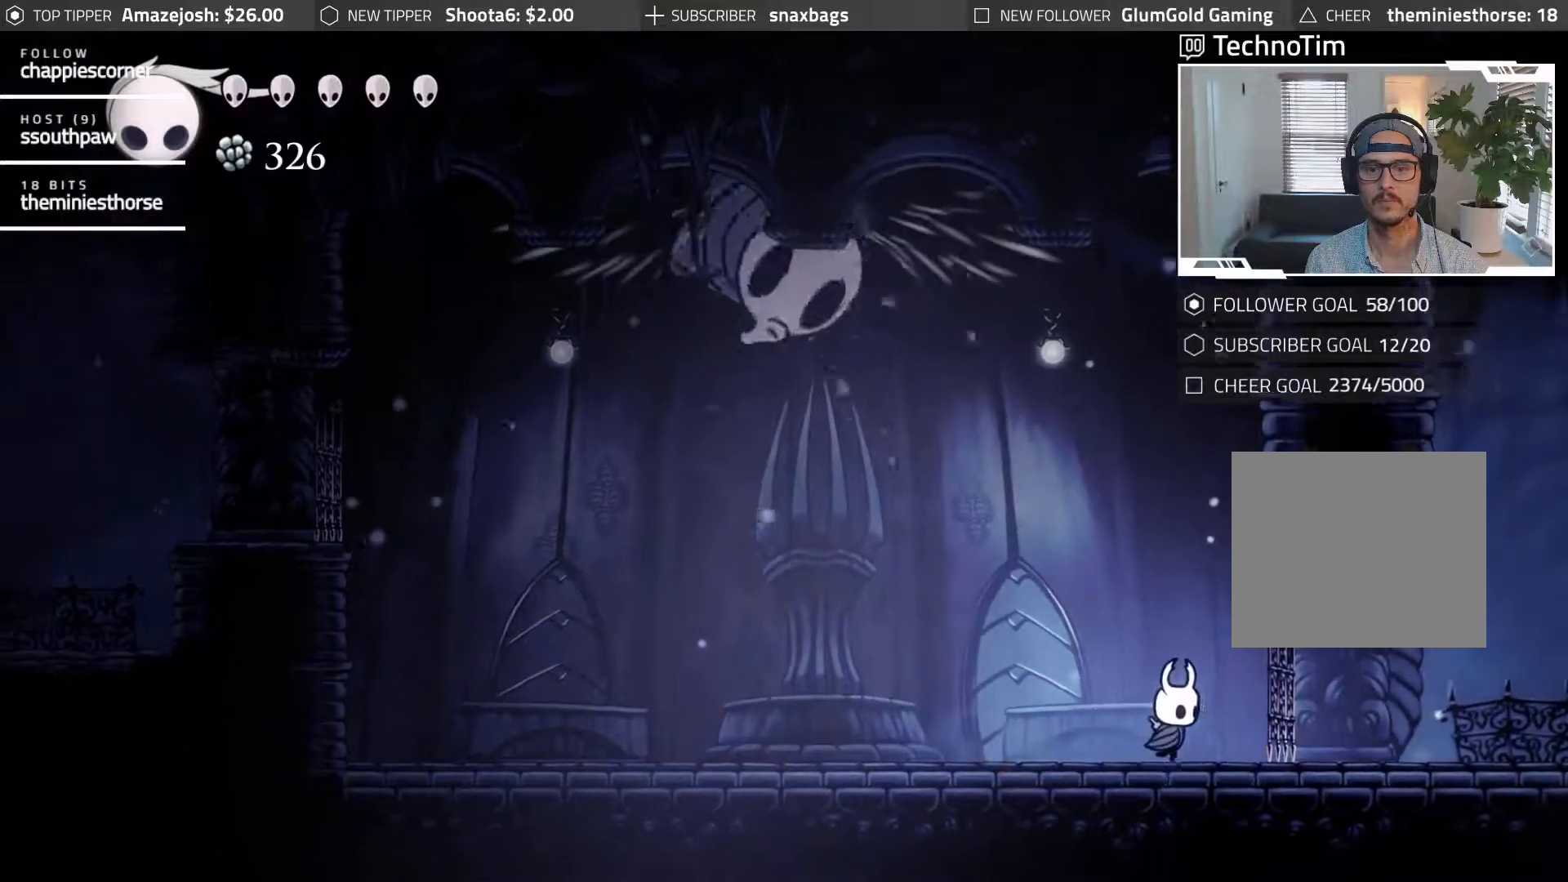
{"buttons": [], "events": [[183, "DPAD_RIGHT", "up"], [267, "DPAD_LEFT", "down"], [483, "DPAD_LEFT", "up"]]}
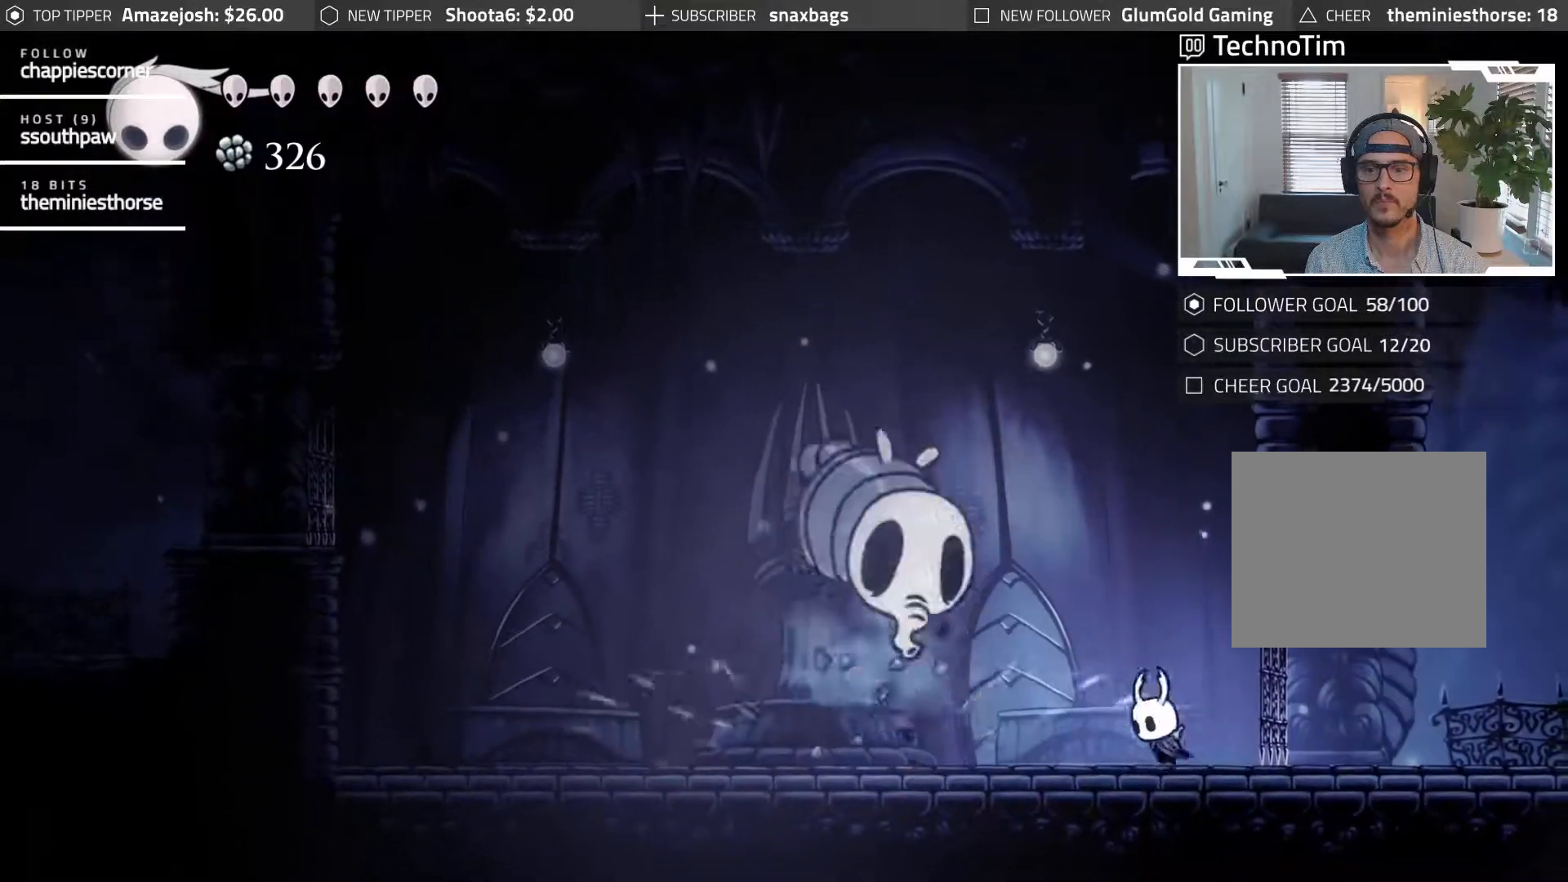
{"buttons": [], "events": [[67, "DPAD_RIGHT", "down"], [250, "DPAD_RIGHT", "up"], [333, "DPAD_RIGHT", "down"], [483, "DPAD_RIGHT", "up"]]}
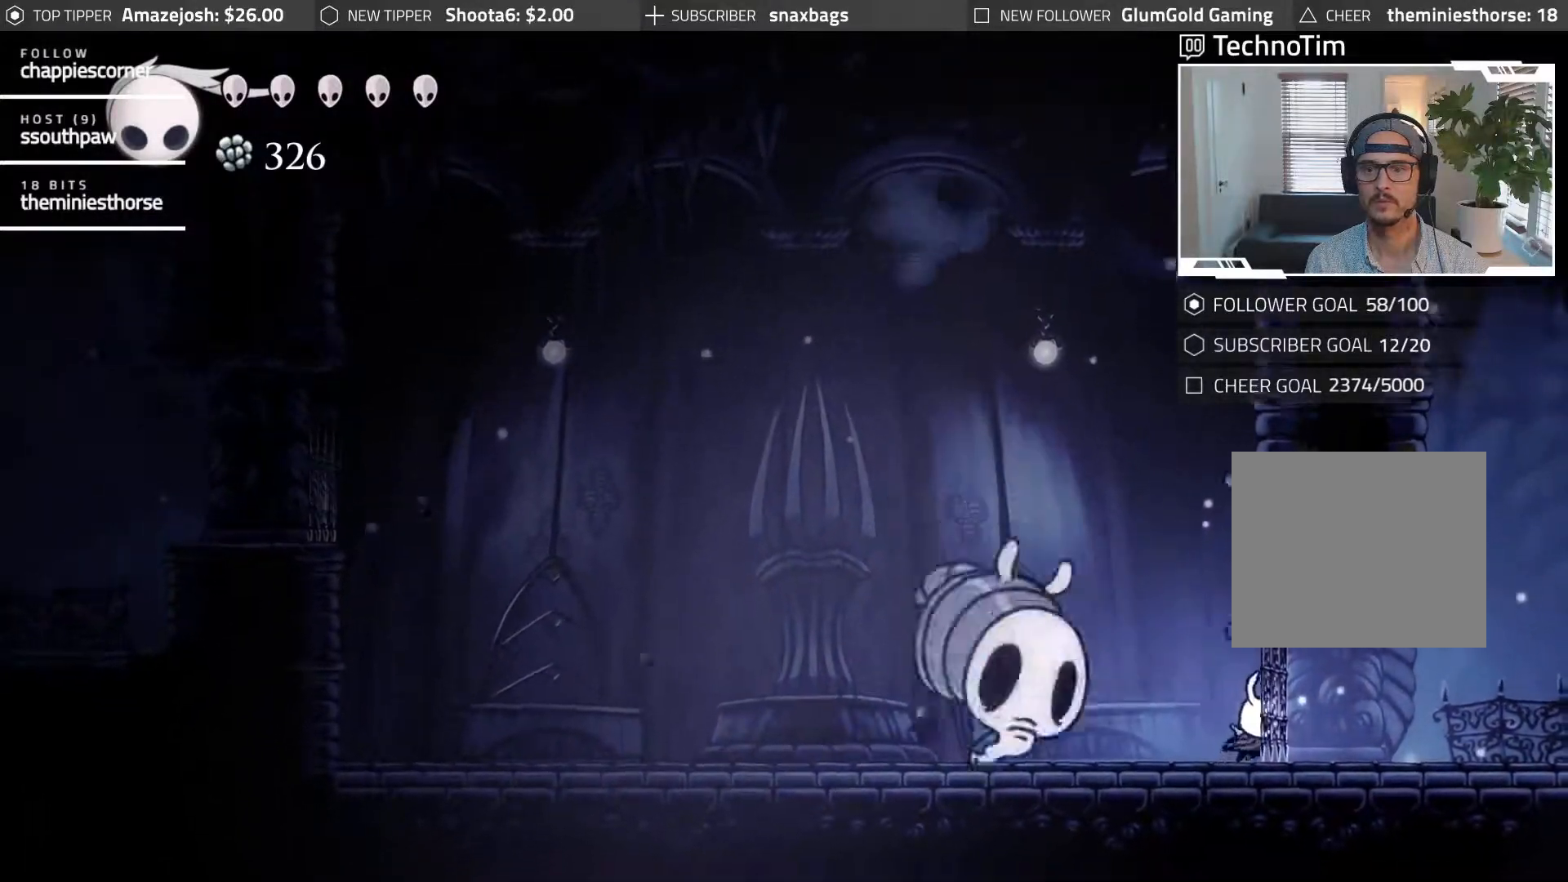
{"buttons": ["DPAD_LEFT"], "events": [[167, "DPAD_LEFT", "down"]]}
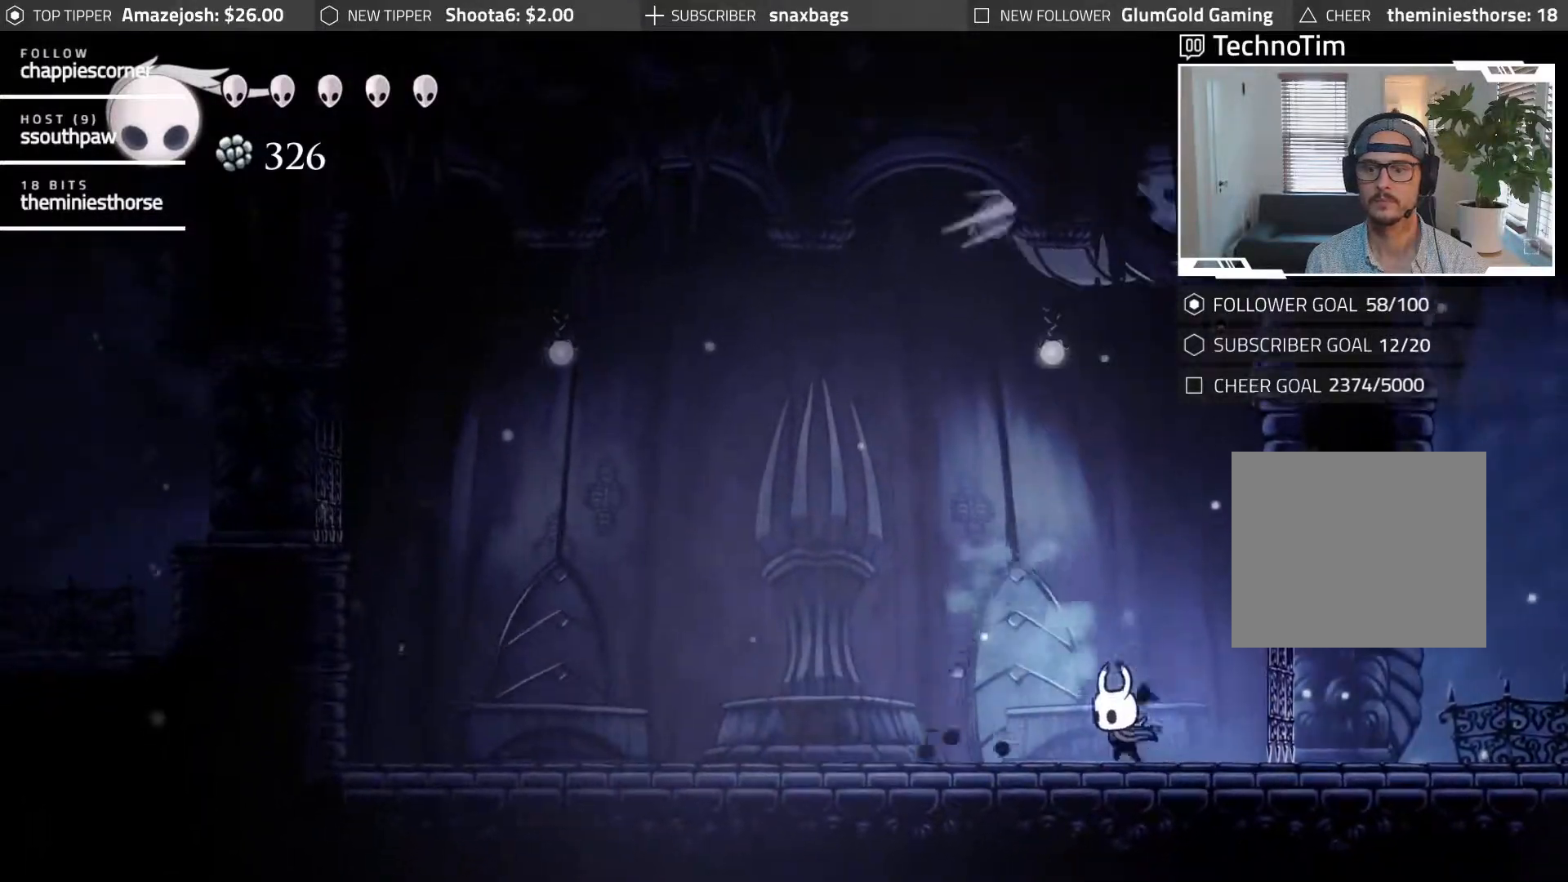
{"buttons": ["DPAD_LEFT"], "events": []}
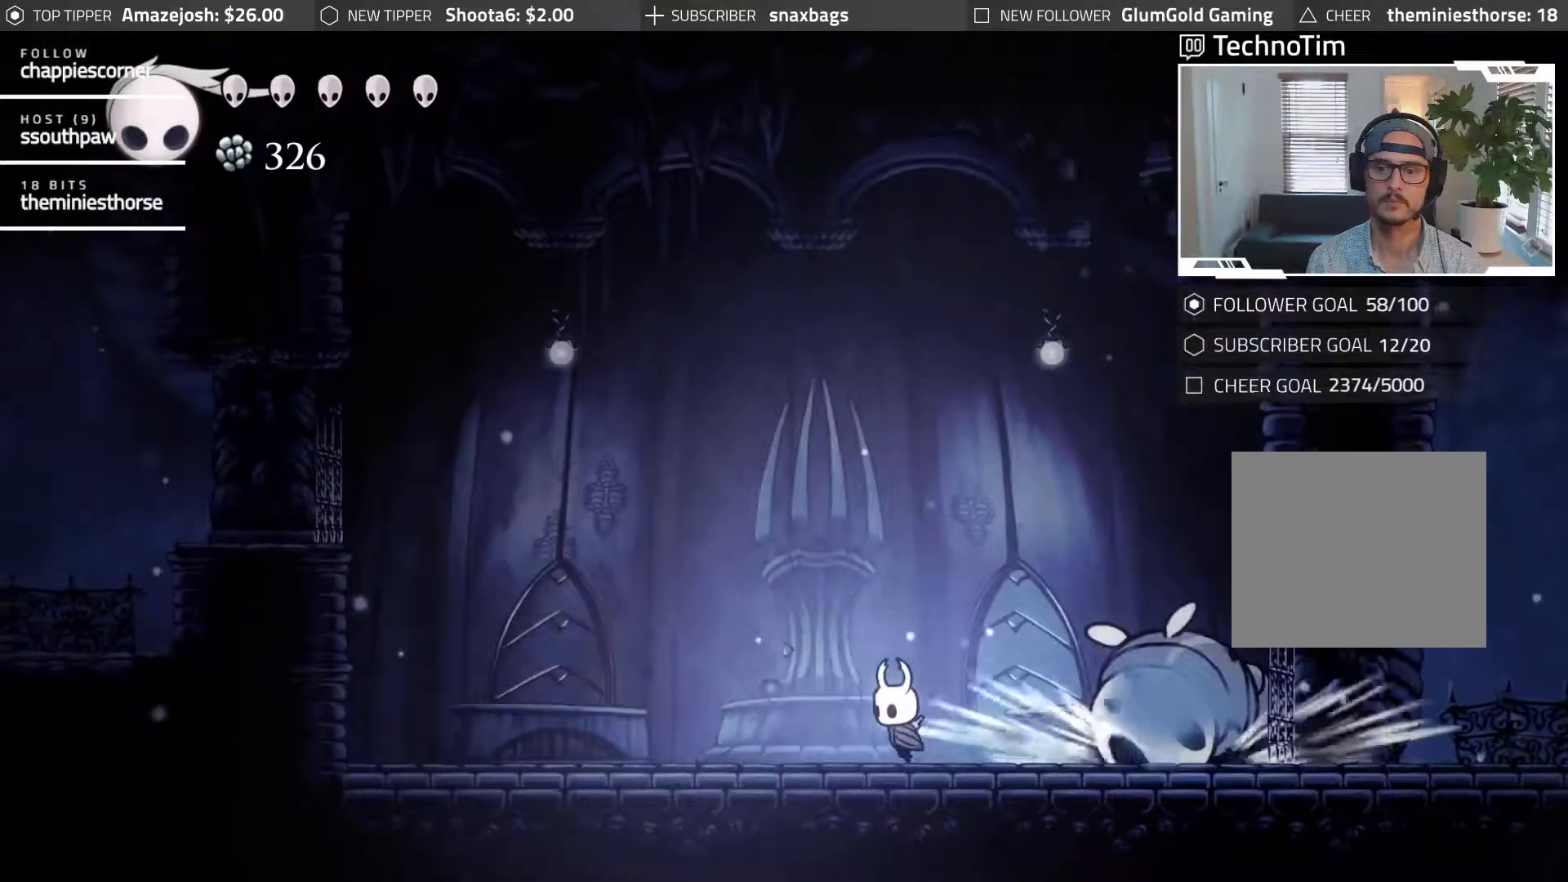
{"buttons": [], "events": [[467, "DPAD_LEFT", "up"]]}
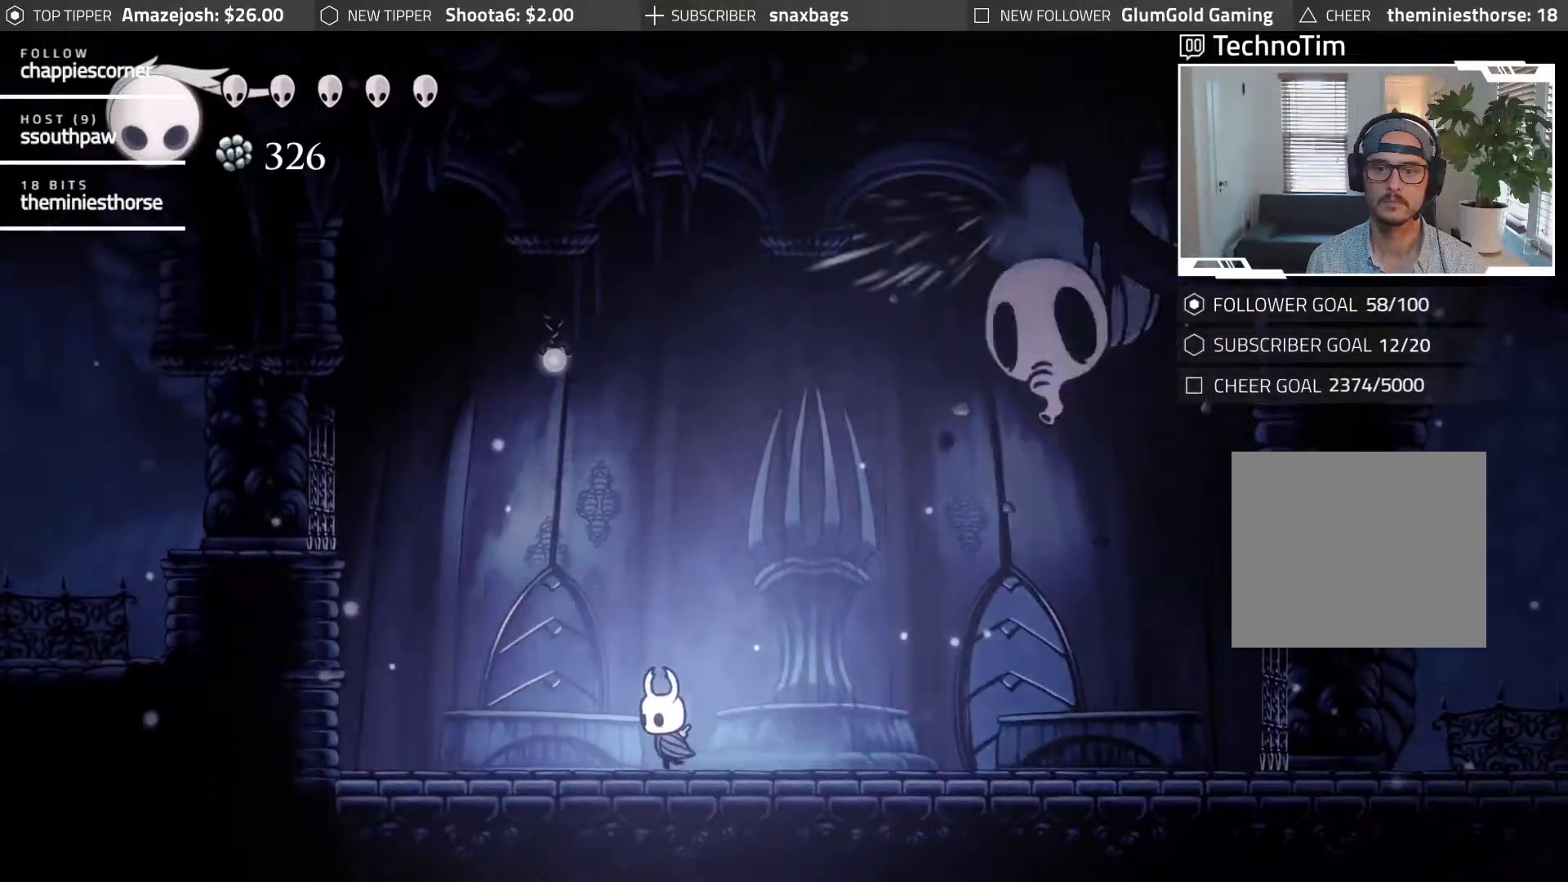
{"buttons": ["DPAD_LEFT"], "events": [[33, "DPAD_RIGHT", "down"], [183, "X", "down"], [300, "X", "up"], [333, "DPAD_RIGHT", "up"], [467, "DPAD_LEFT", "down"]]}
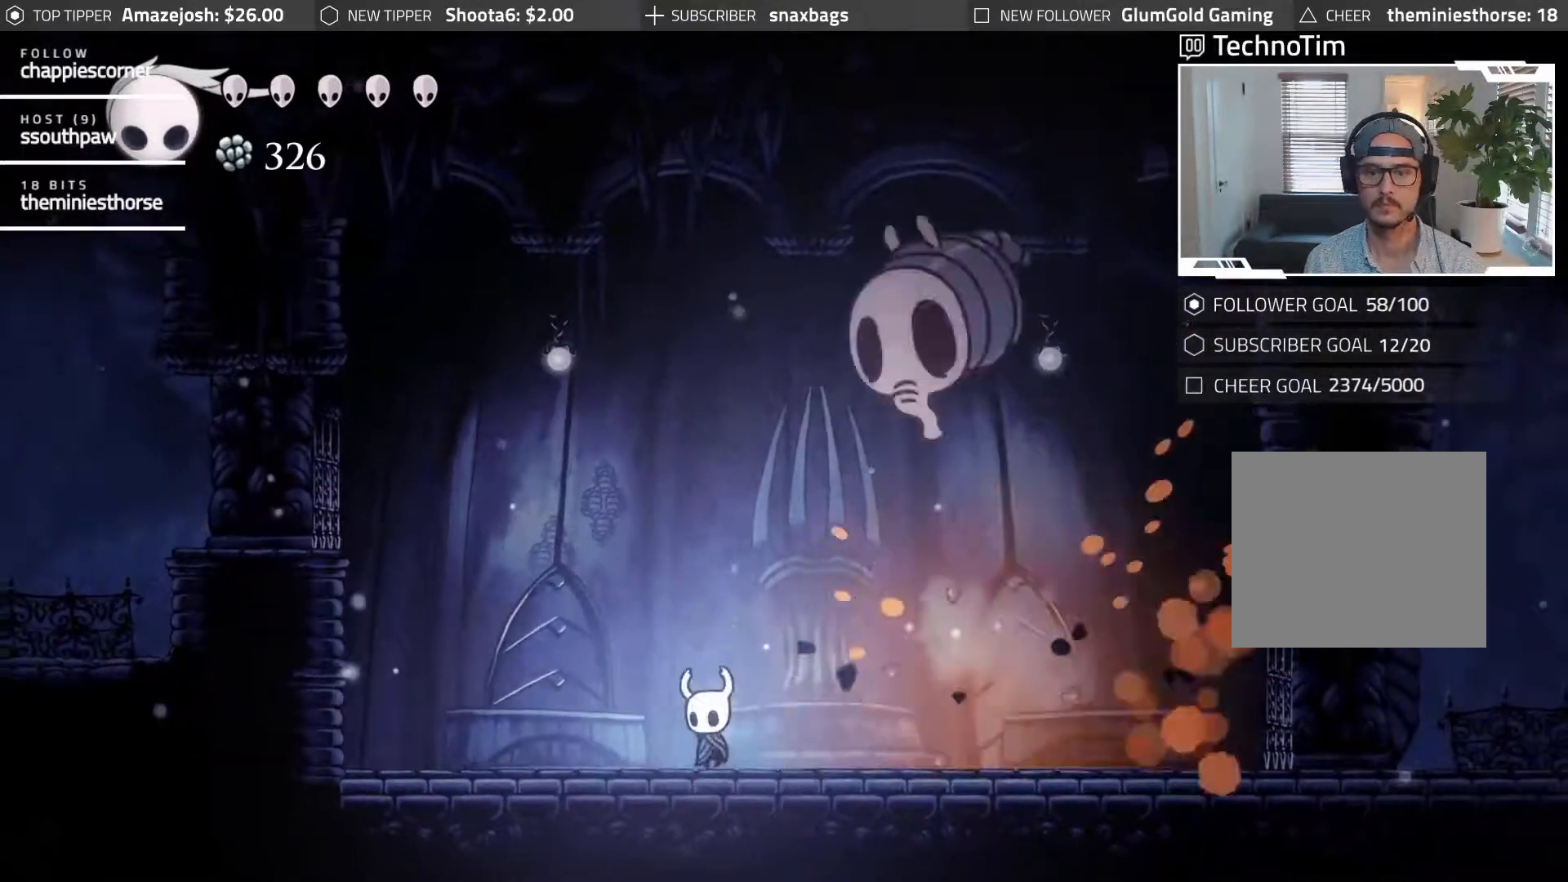
{"buttons": ["X", "DPAD_RIGHT"], "events": [[383, "DPAD_LEFT", "up"], [400, "DPAD_RIGHT", "down"], [467, "X", "down"]]}
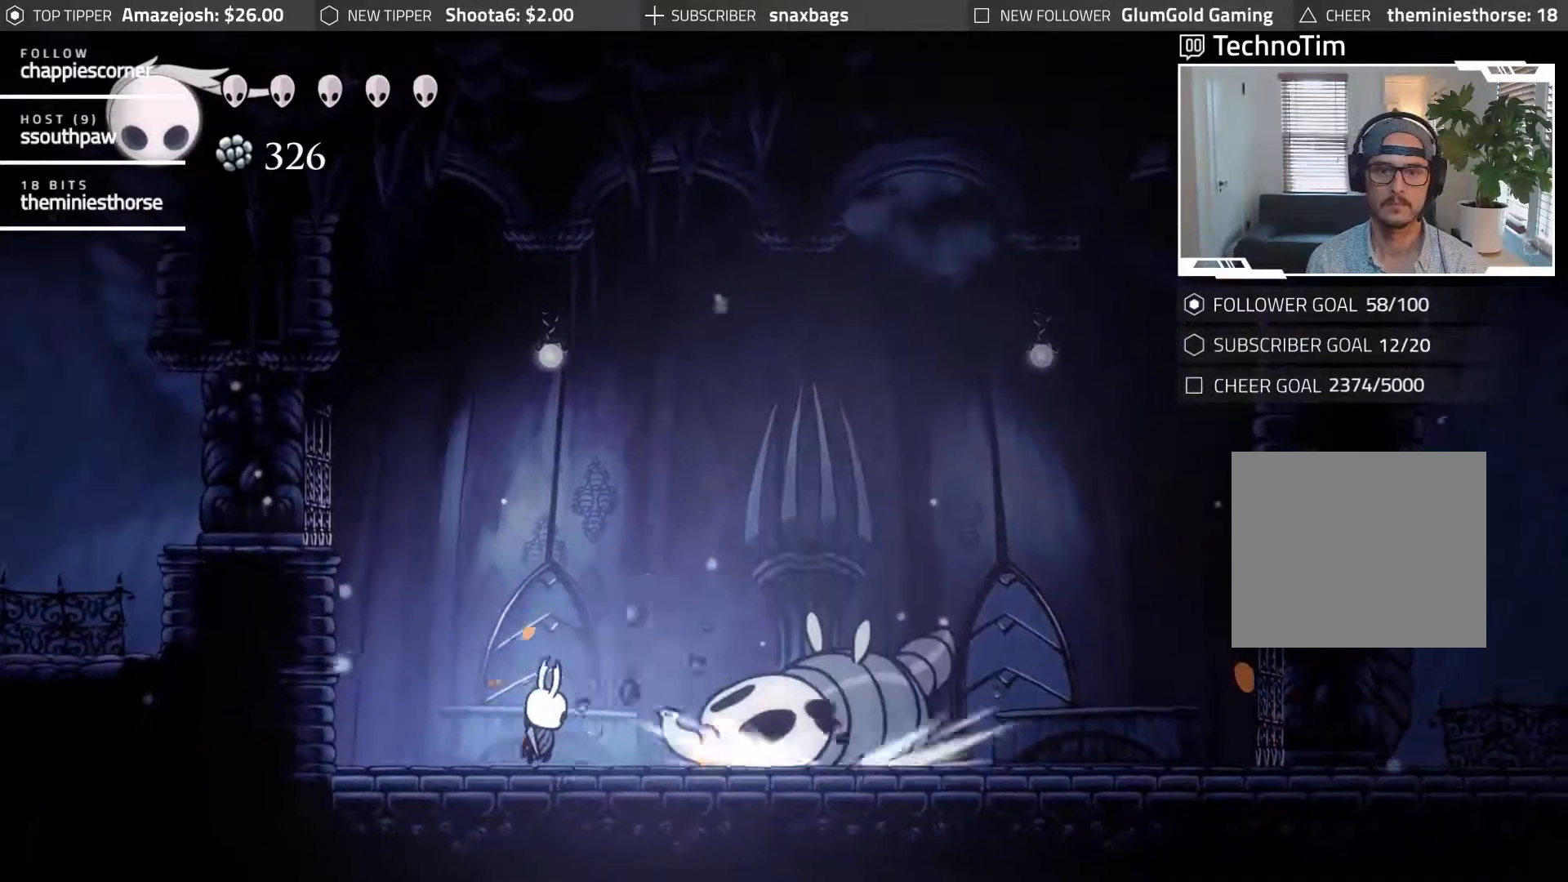
{"buttons": ["DPAD_LEFT"], "events": [[133, "X", "up"], [167, "DPAD_RIGHT", "up"], [250, "DPAD_LEFT", "down"]]}
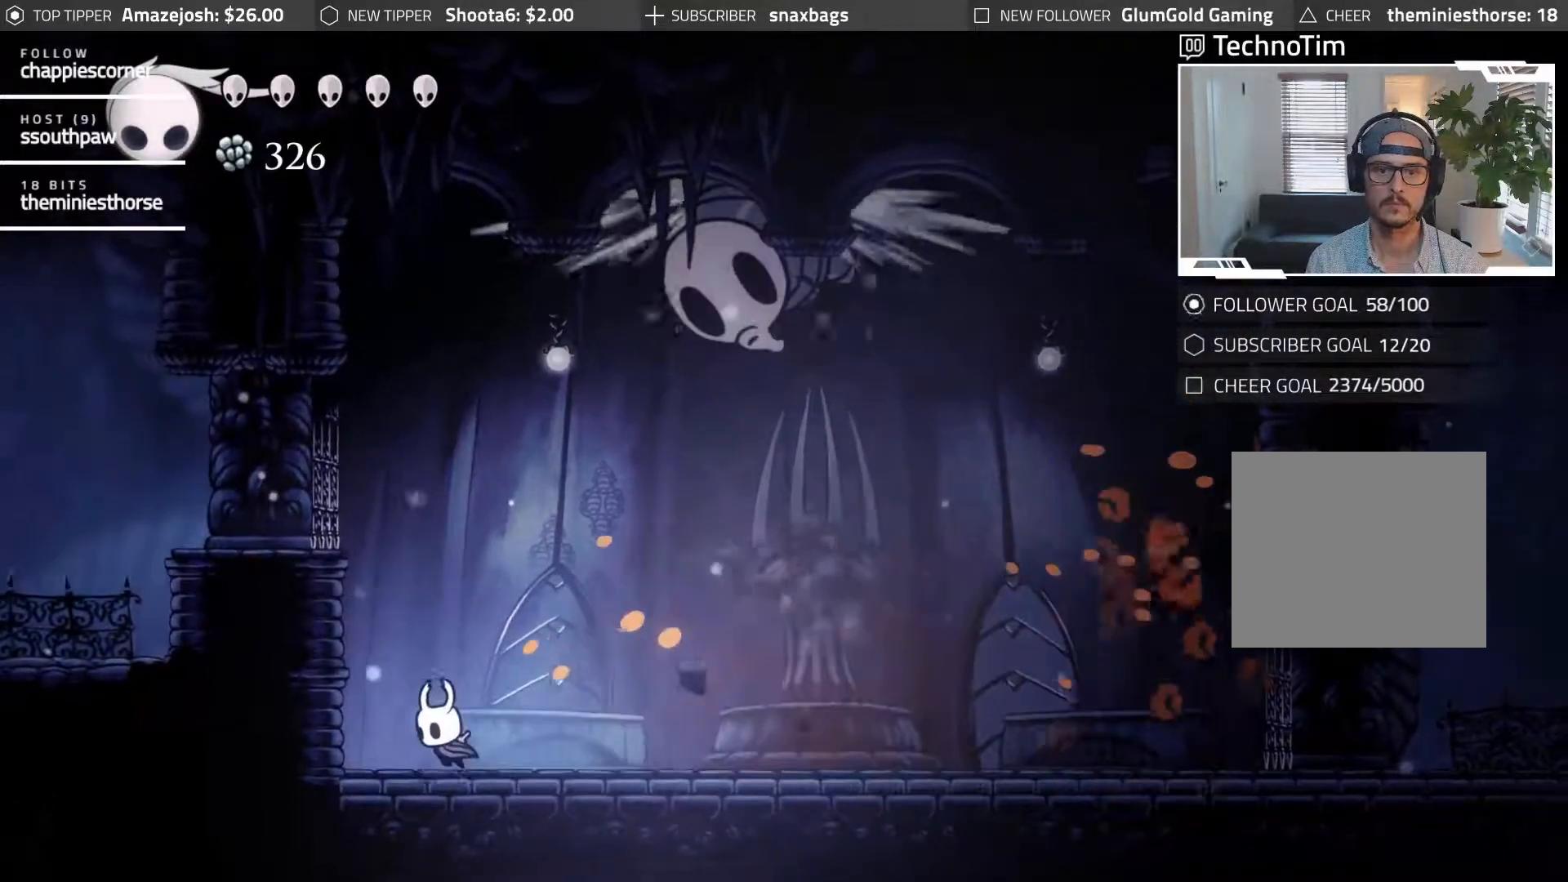
{"buttons": ["DPAD_RIGHT"], "events": [[150, "DPAD_LEFT", "up"], [183, "DPAD_RIGHT", "down"], [233, "X", "down"], [400, "X", "up"]]}
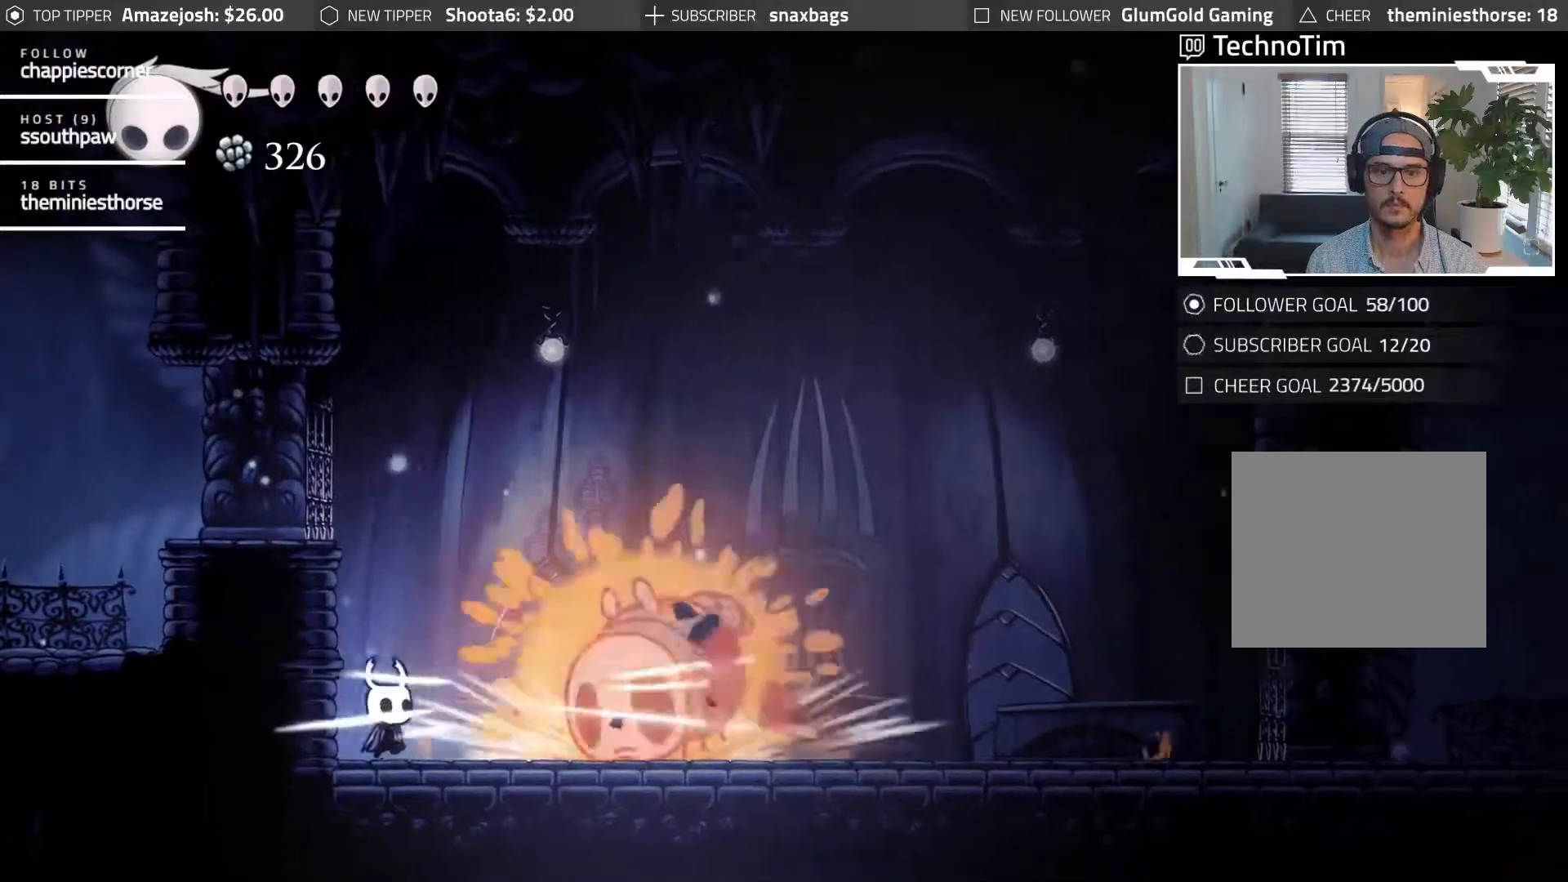
{"buttons": ["DPAD_LEFT"], "events": [[467, "DPAD_RIGHT", "up"], [483, "DPAD_LEFT", "down"]]}
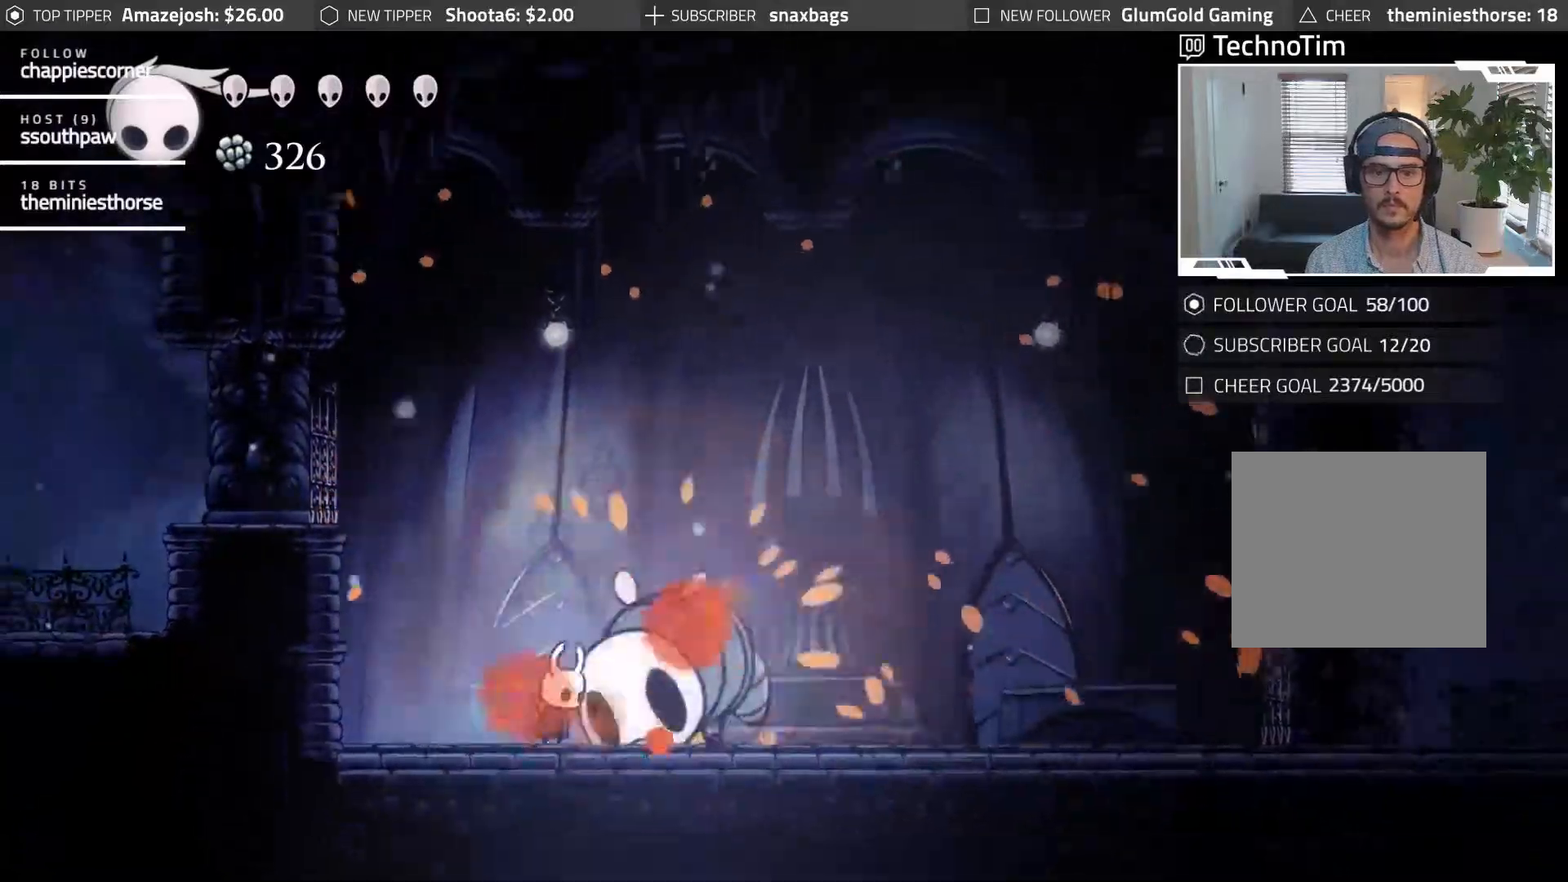
{"buttons": [], "events": [[500, "DPAD_LEFT", "up"]]}
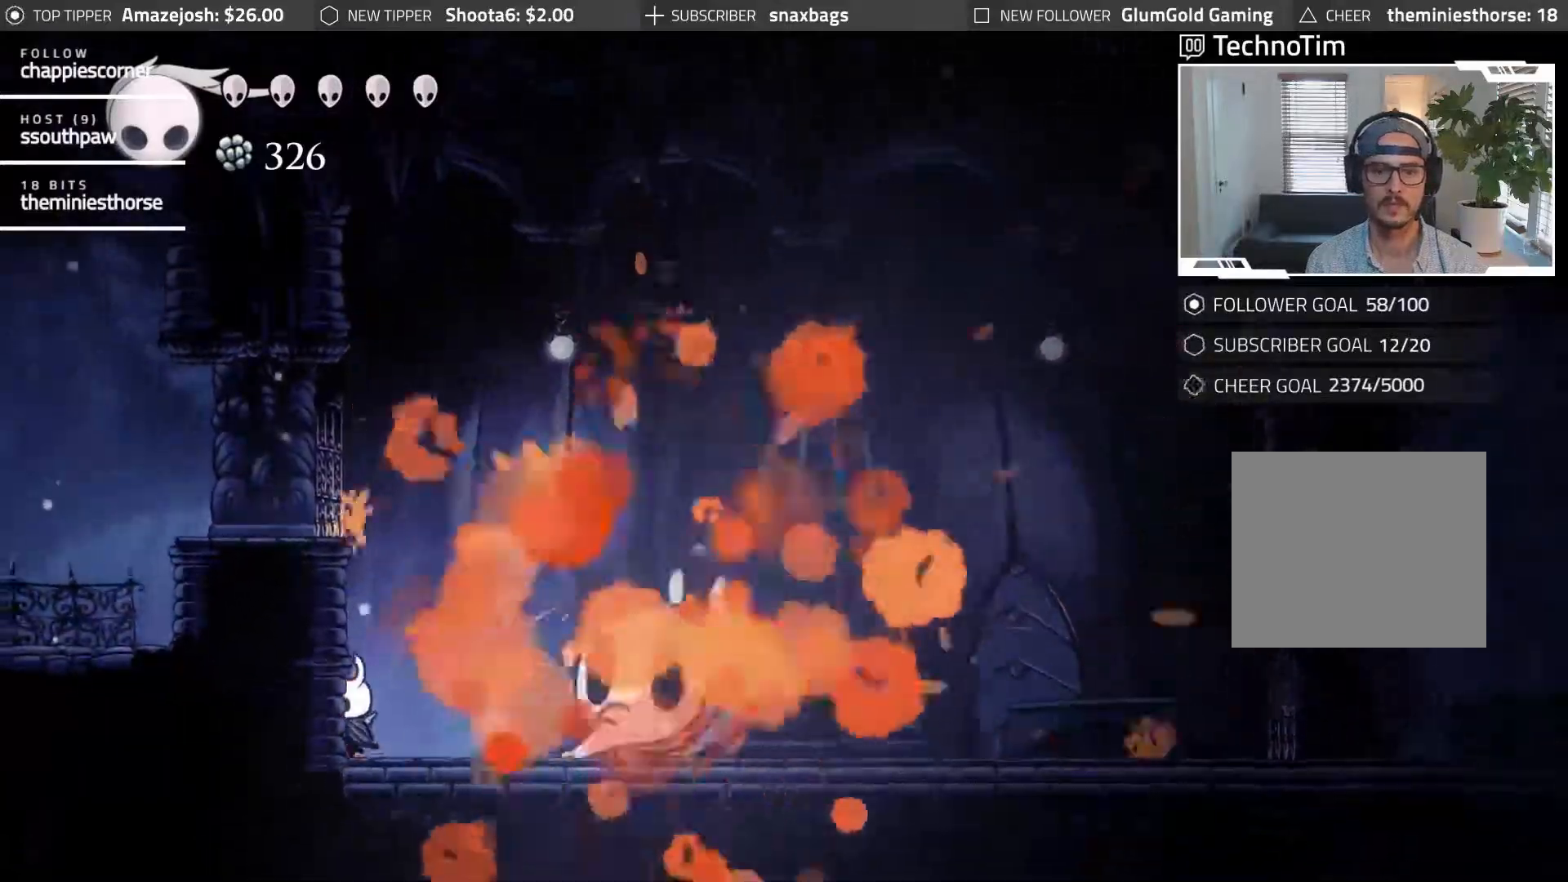
{"buttons": [], "events": [[67, "DPAD_RIGHT", "down"], [267, "X", "down"], [333, "DPAD_RIGHT", "up"], [417, "X", "up"]]}
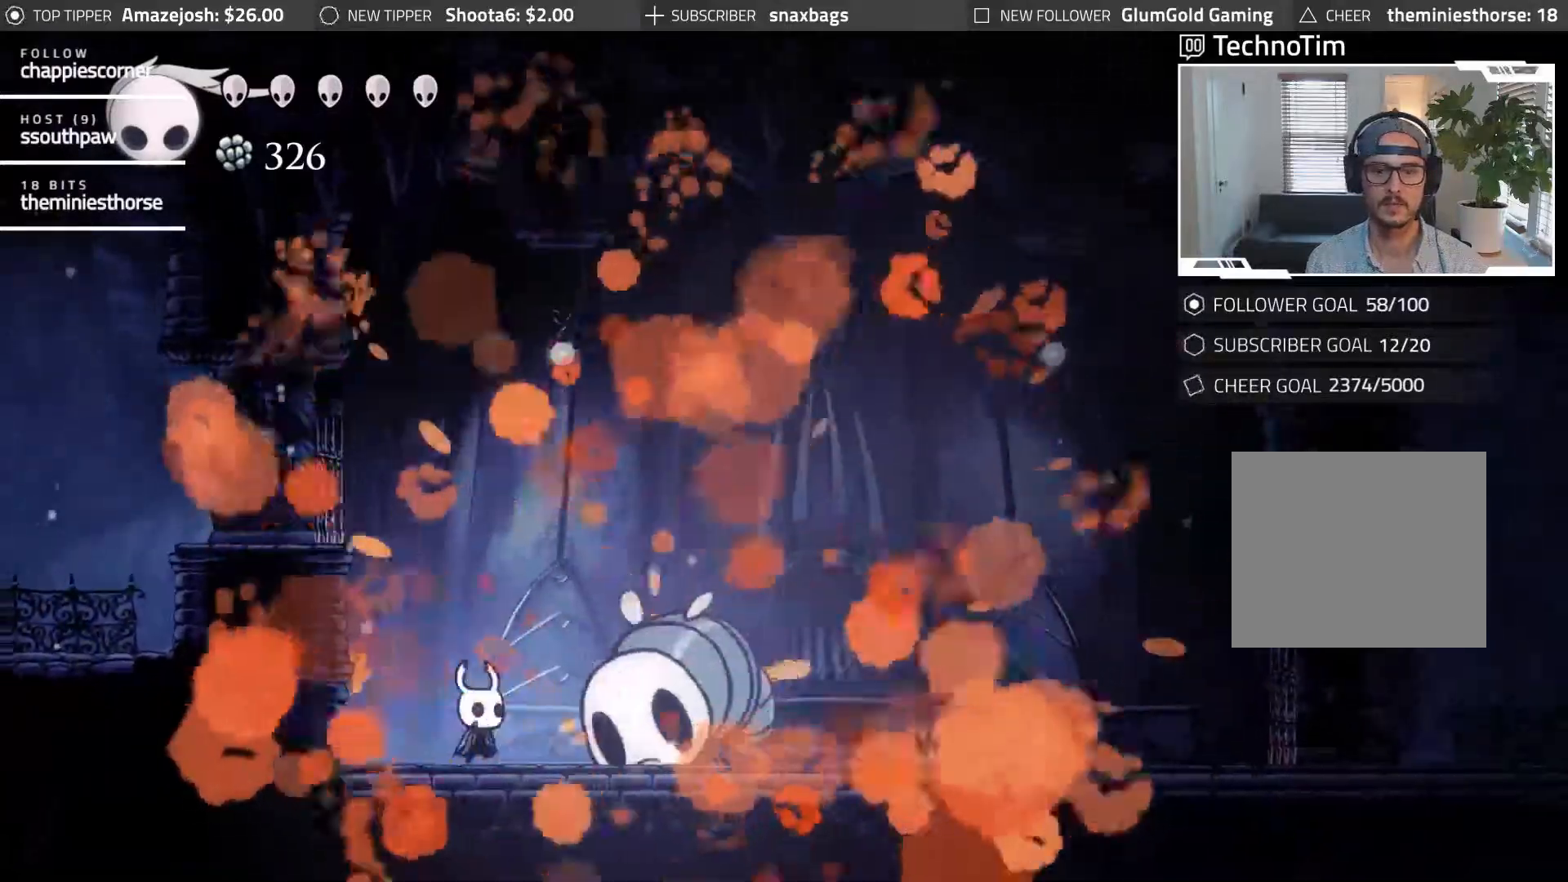
{"buttons": [], "events": []}
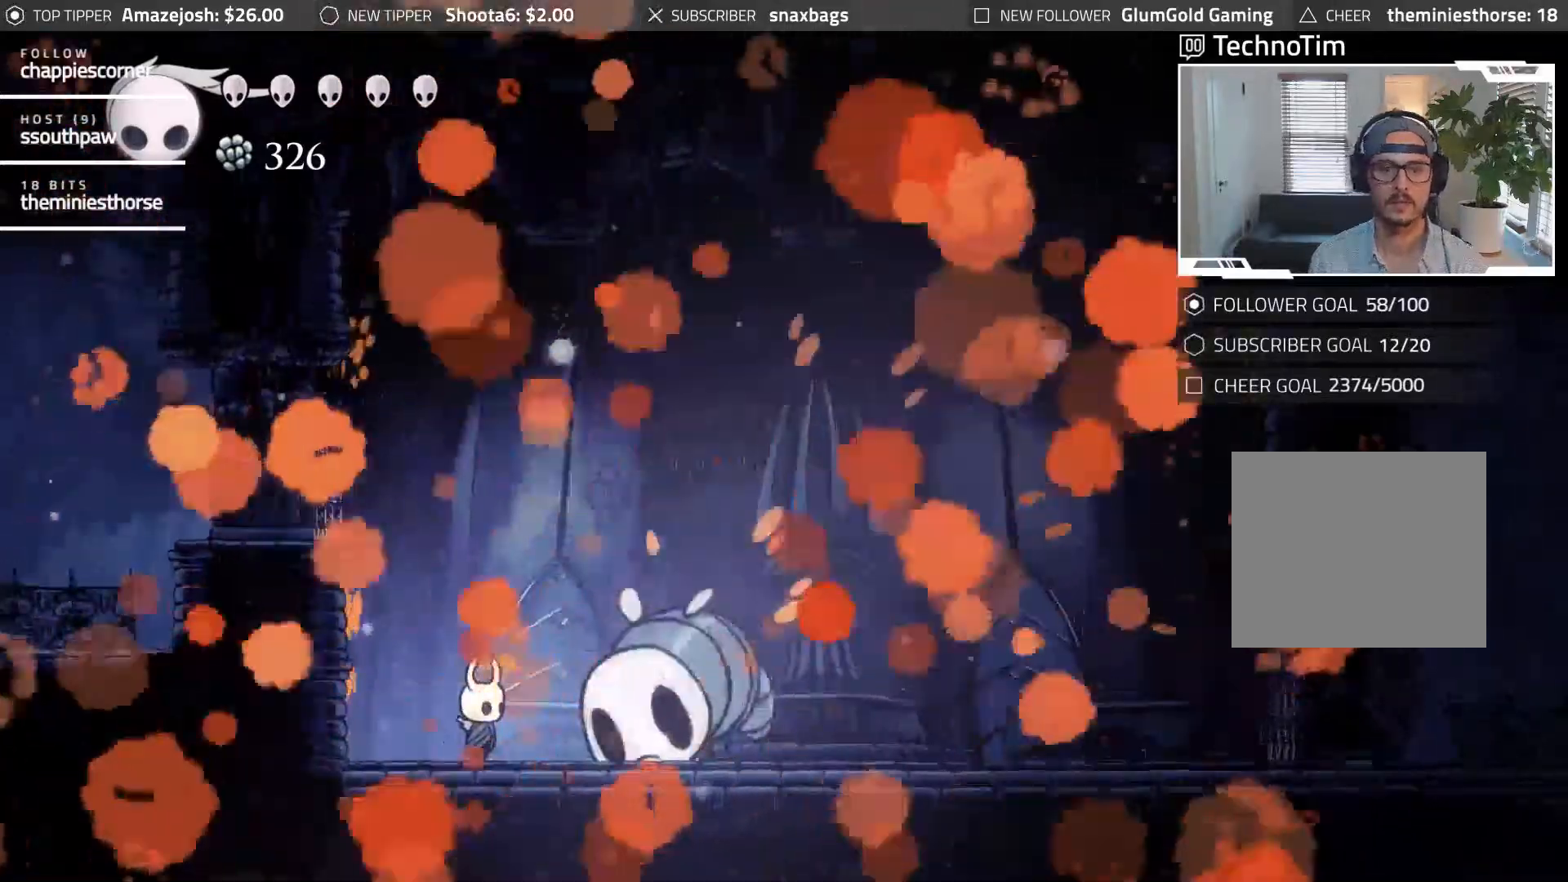
{"buttons": ["DPAD_LEFT"], "events": [[383, "DPAD_LEFT", "down"]]}
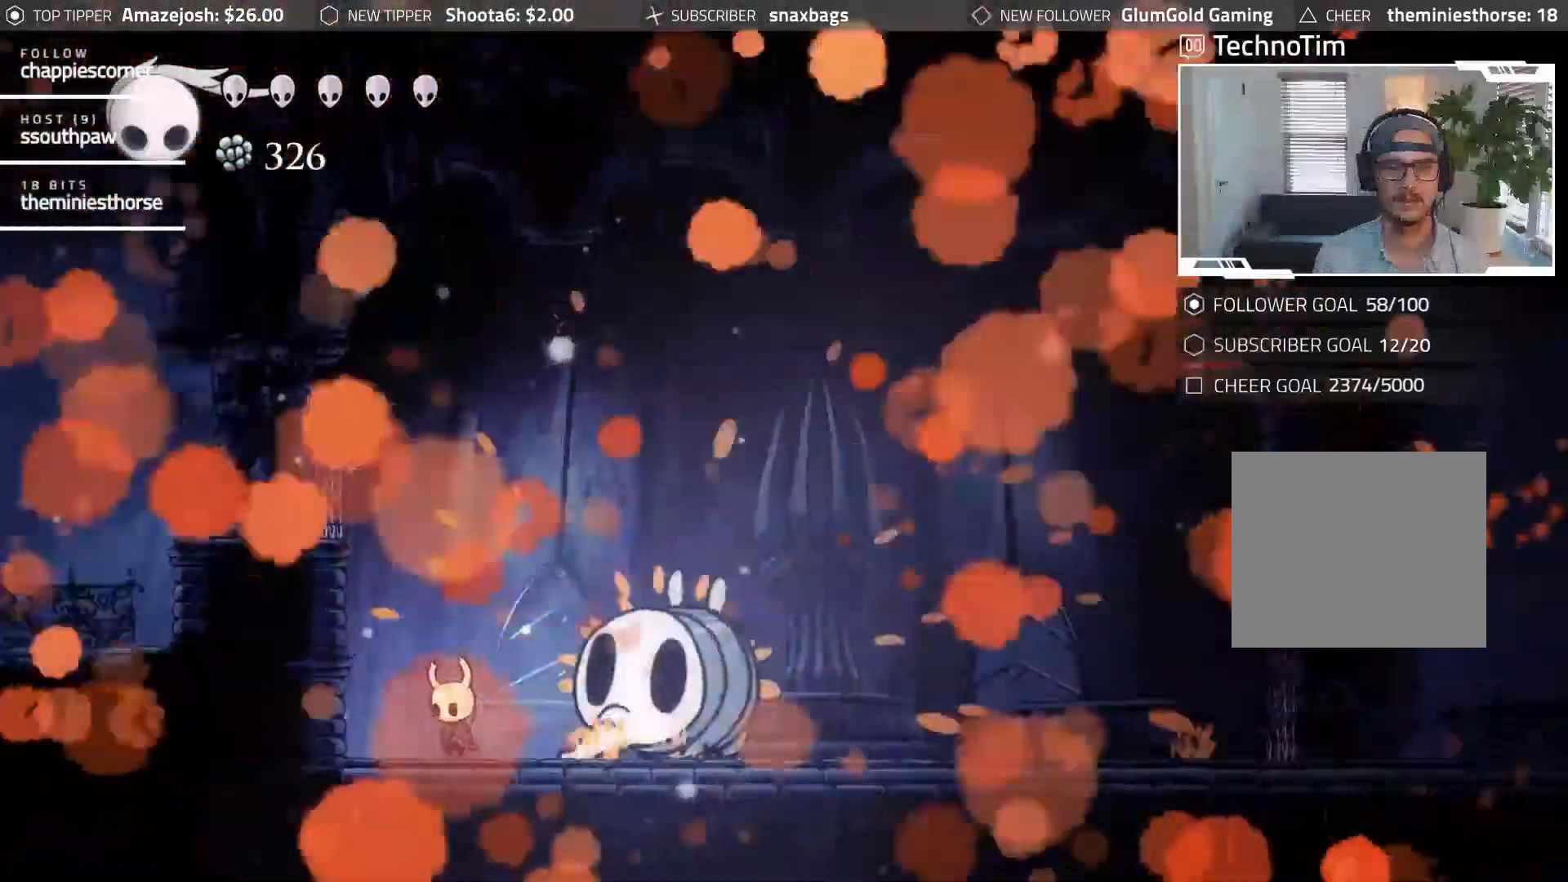
{"buttons": ["DPAD_RIGHT"]}
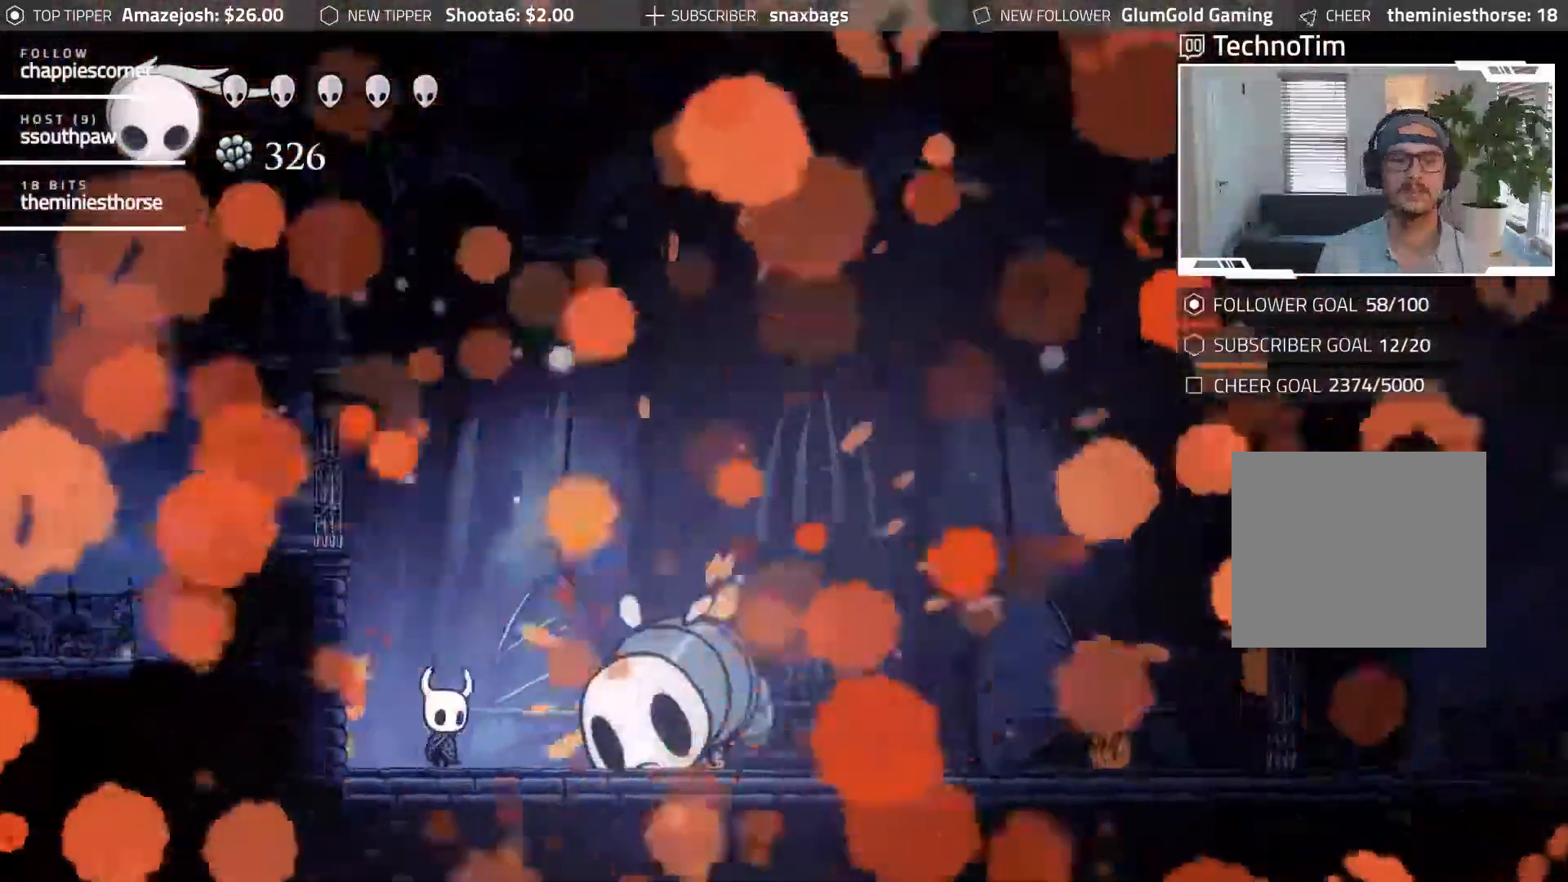
{"buttons": []}
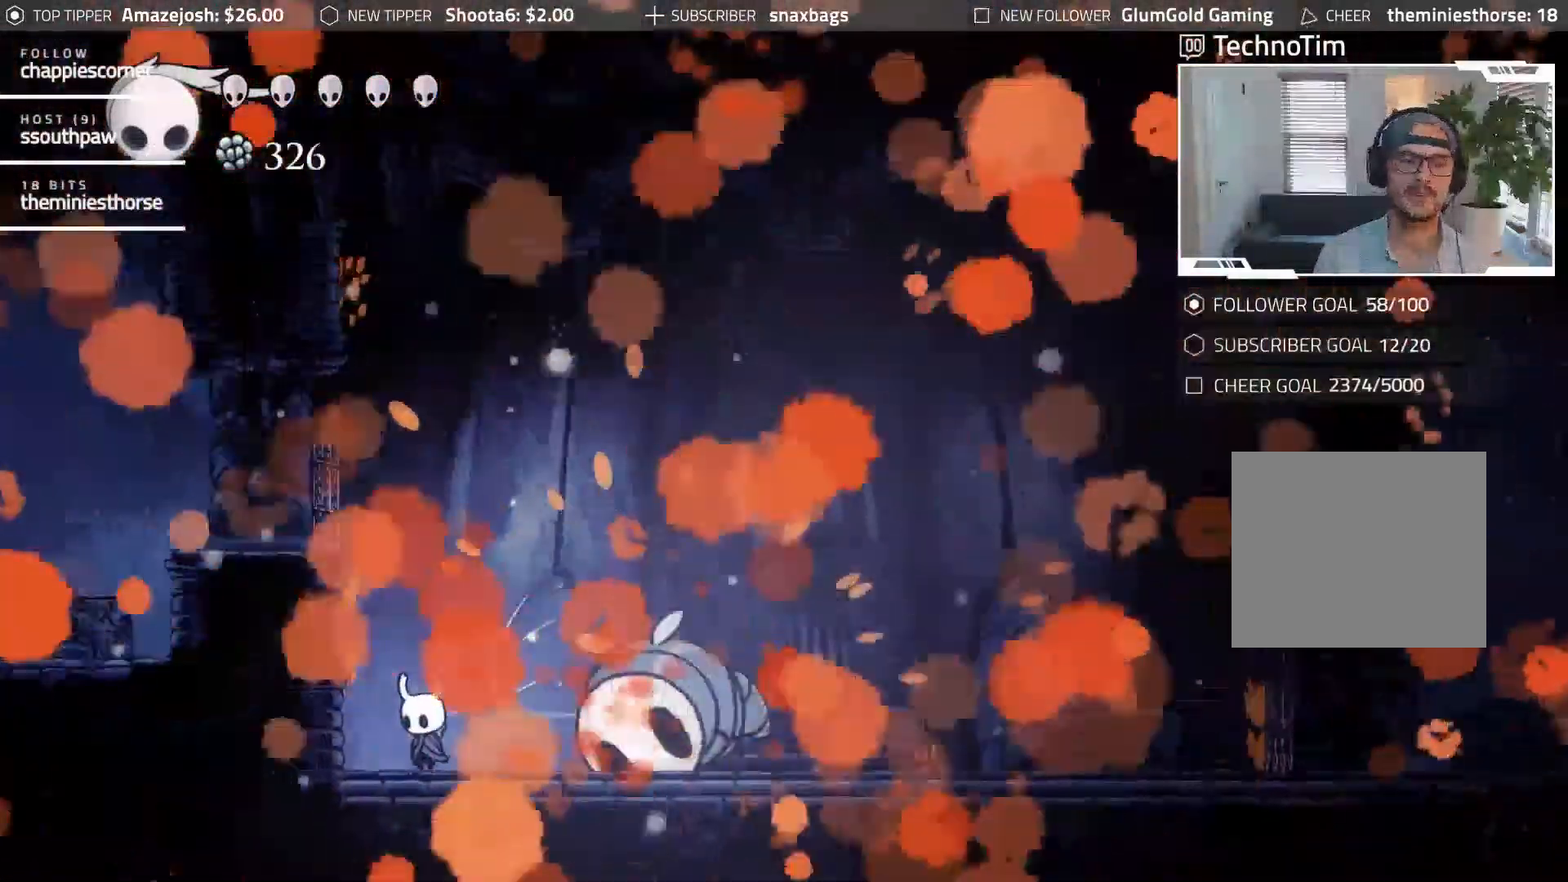
{"buttons": ["DPAD_RIGHT"], "events": [[450, "DPAD_RIGHT", "down"]]}
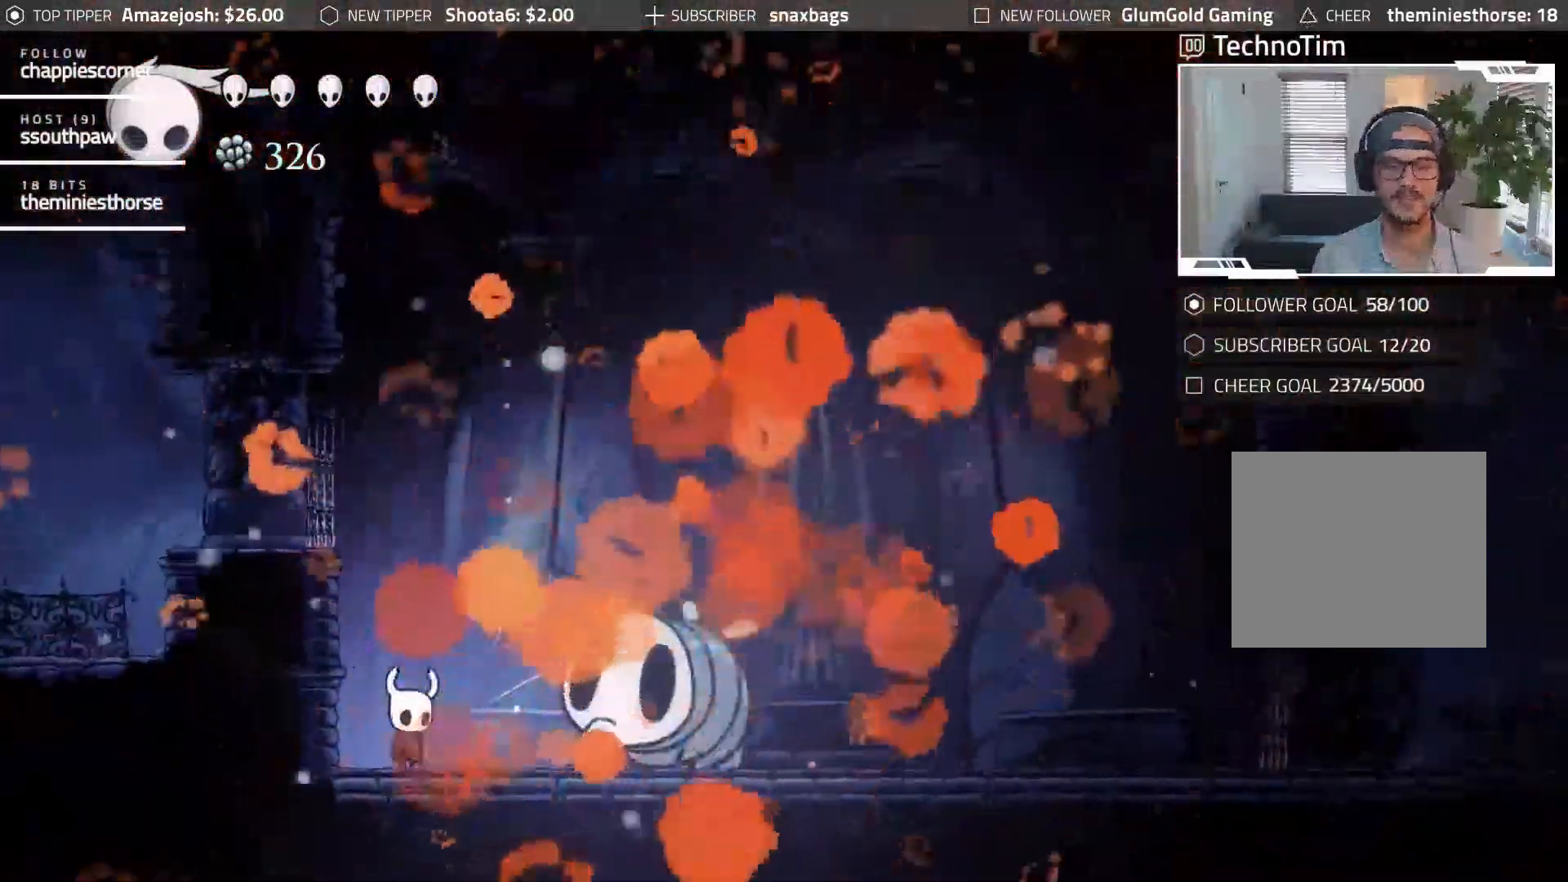
{"buttons": [], "events": [[33, "DPAD_RIGHT", "up"]]}